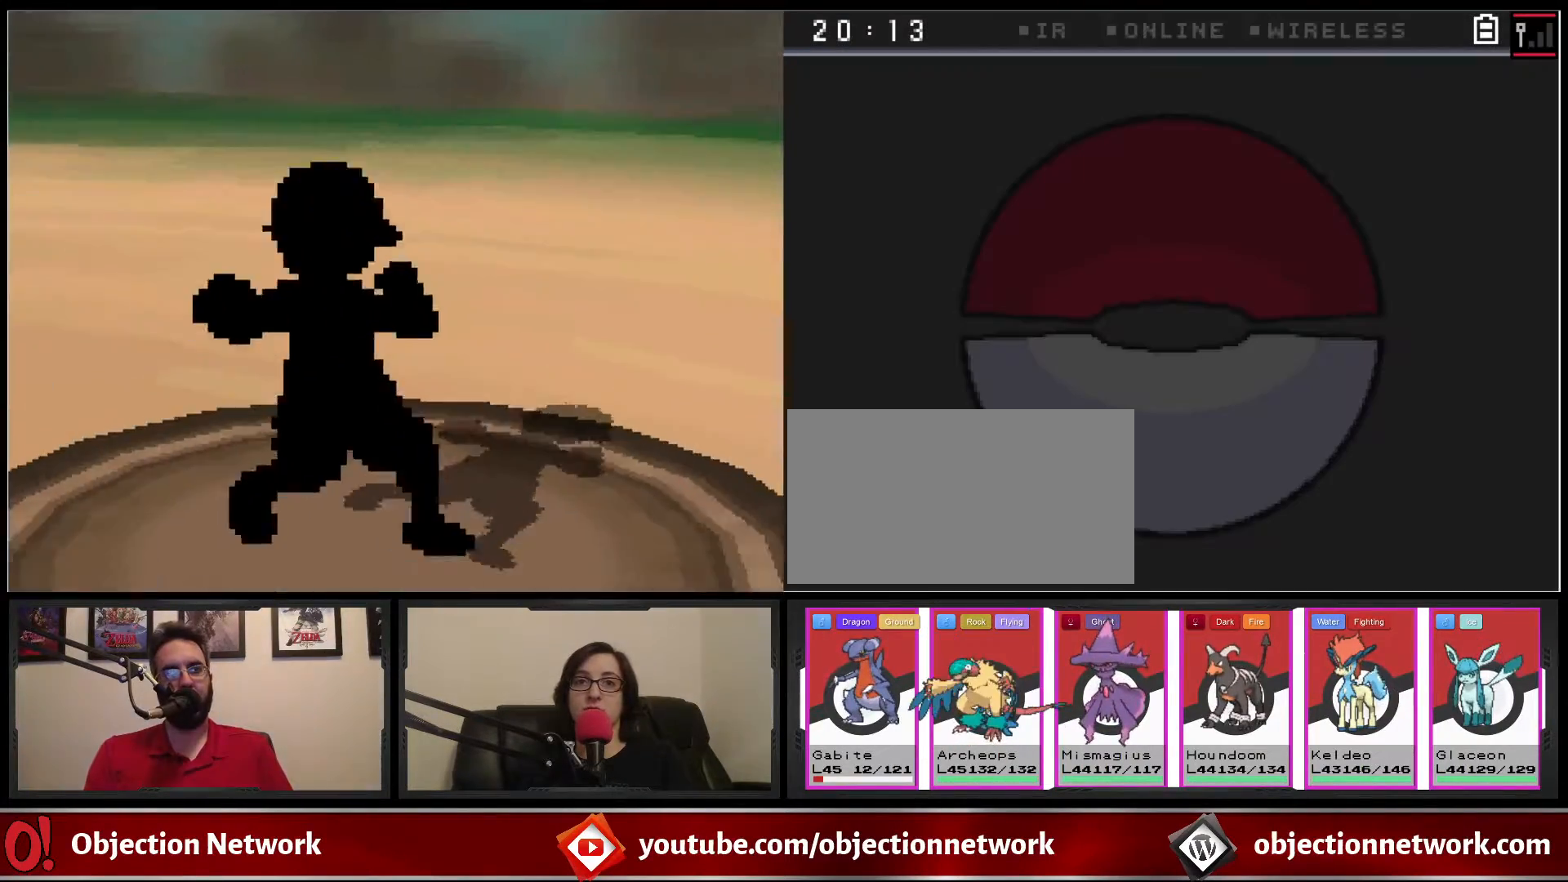
Gameplay with a controller (Nintendo layout); each line is a JSON object with the inputs held at the frame after it. "events" lists button and stick changes between this image and that frame as [ms after this image, input, new state], when the widget could be followed in between. Not read: L1 L3 R1 R3.
{"buttons": [], "events": []}
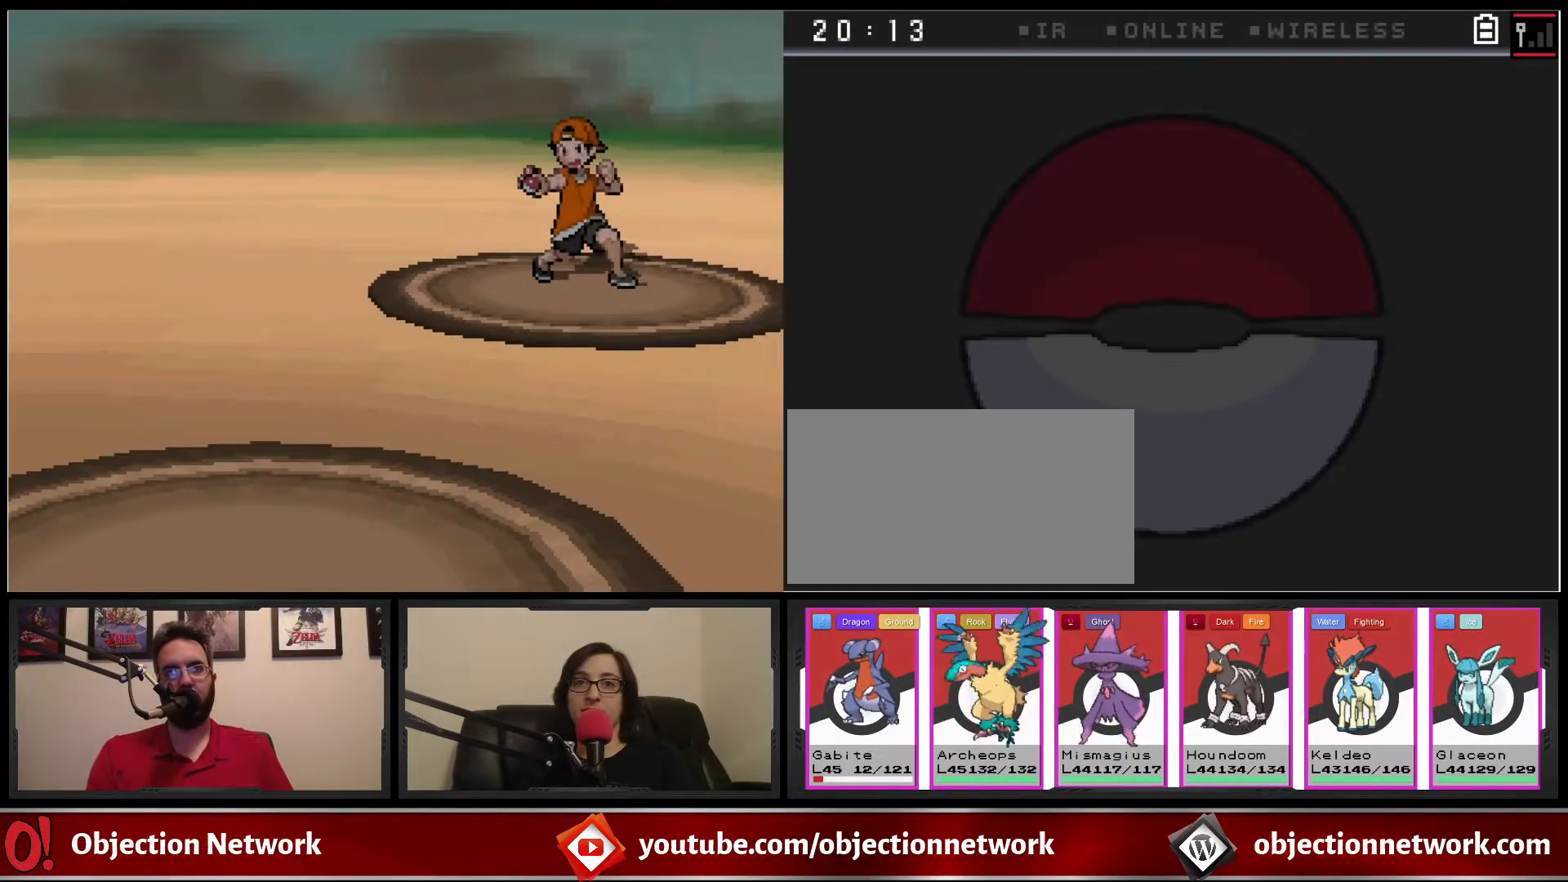
{"buttons": [], "events": [[350, "A", "down"], [500, "A", "up"]]}
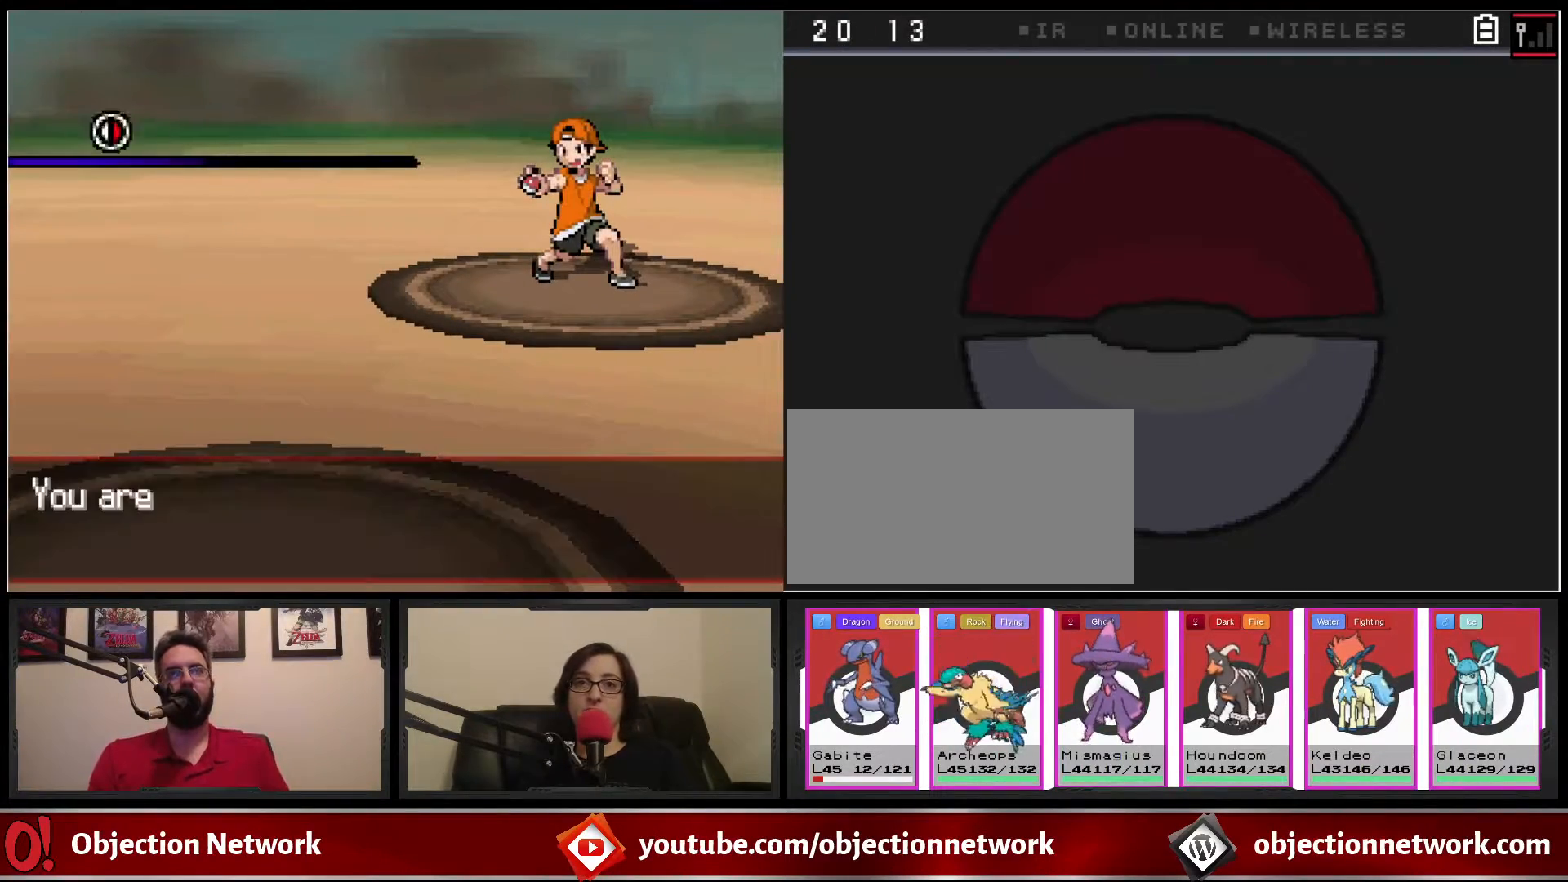
{"buttons": [], "events": [[183, "A", "down"], [333, "A", "up"]]}
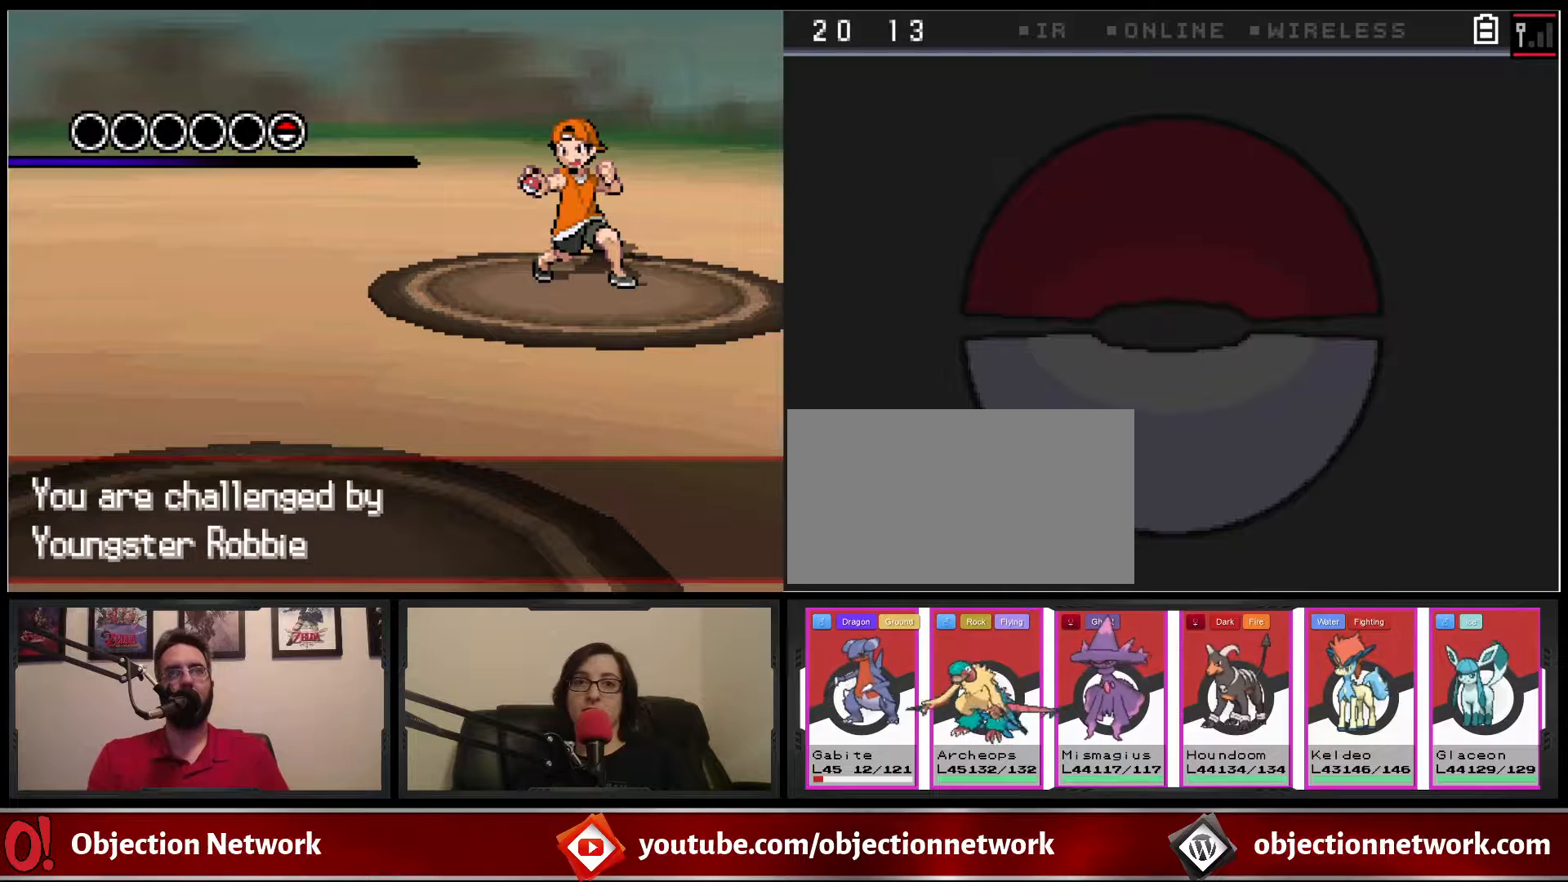
{"buttons": [], "events": [[117, "A", "down"], [233, "A", "up"], [367, "A", "down"], [467, "A", "up"]]}
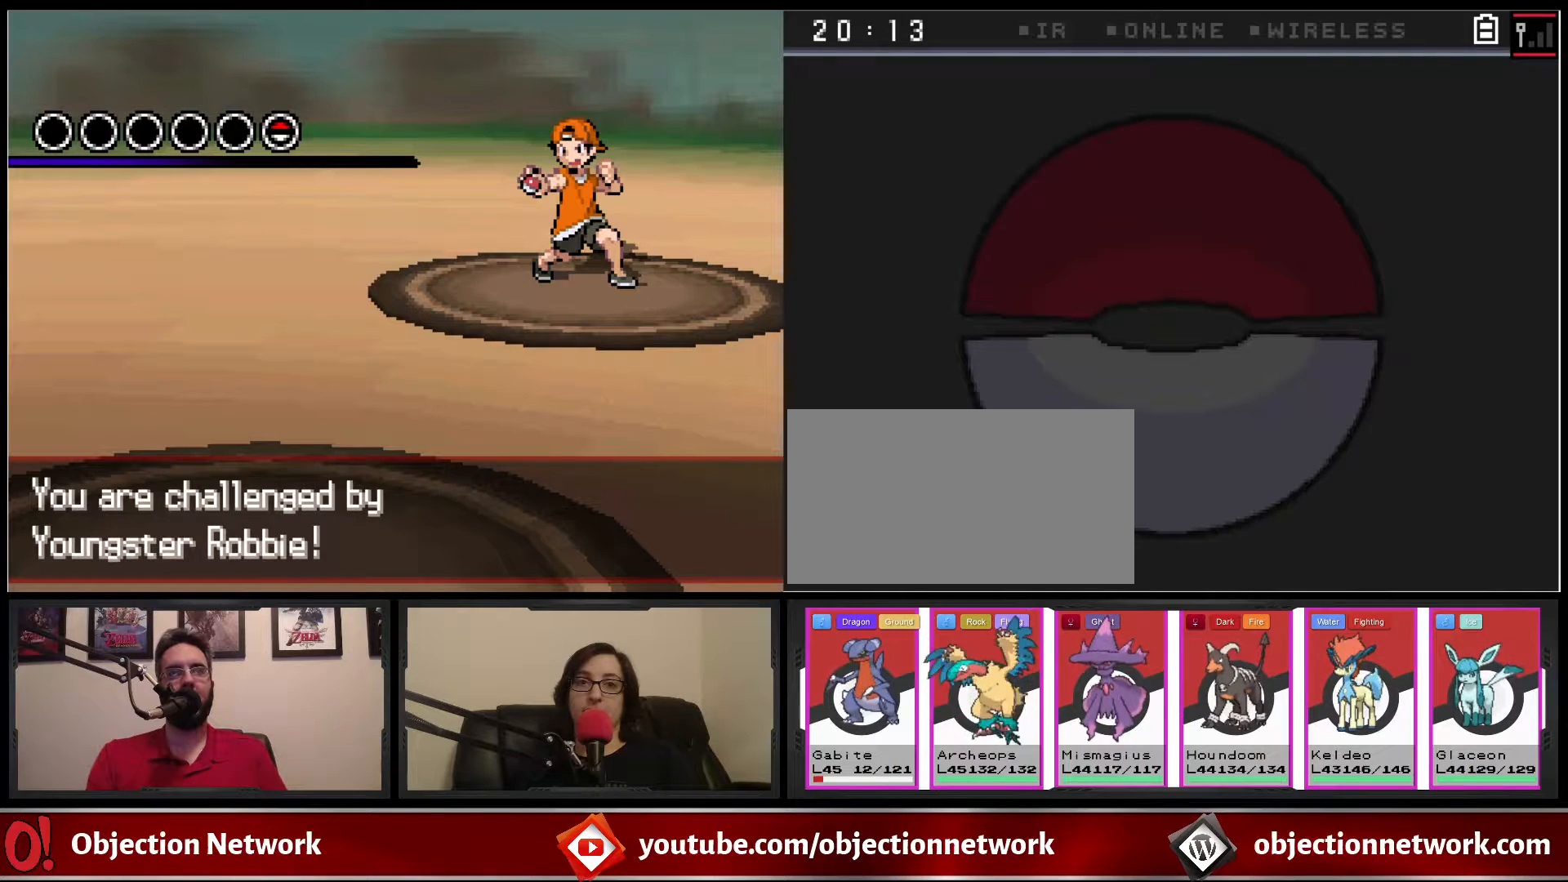
{"buttons": [], "events": [[150, "A", "down"], [250, "A", "up"]]}
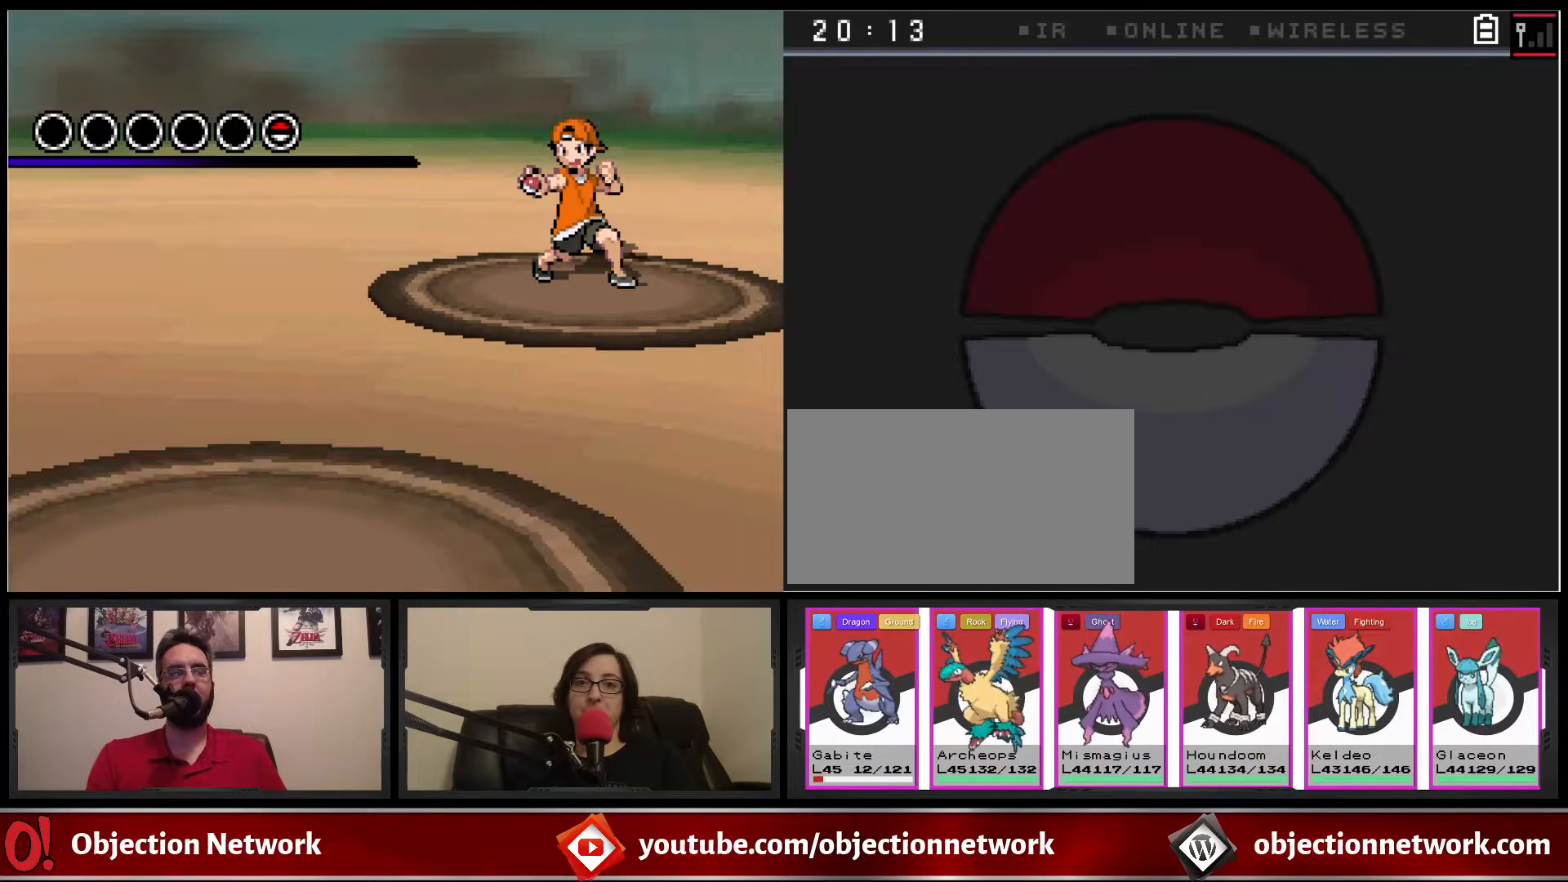
{"buttons": [], "events": [[67, "A", "down"], [183, "A", "up"]]}
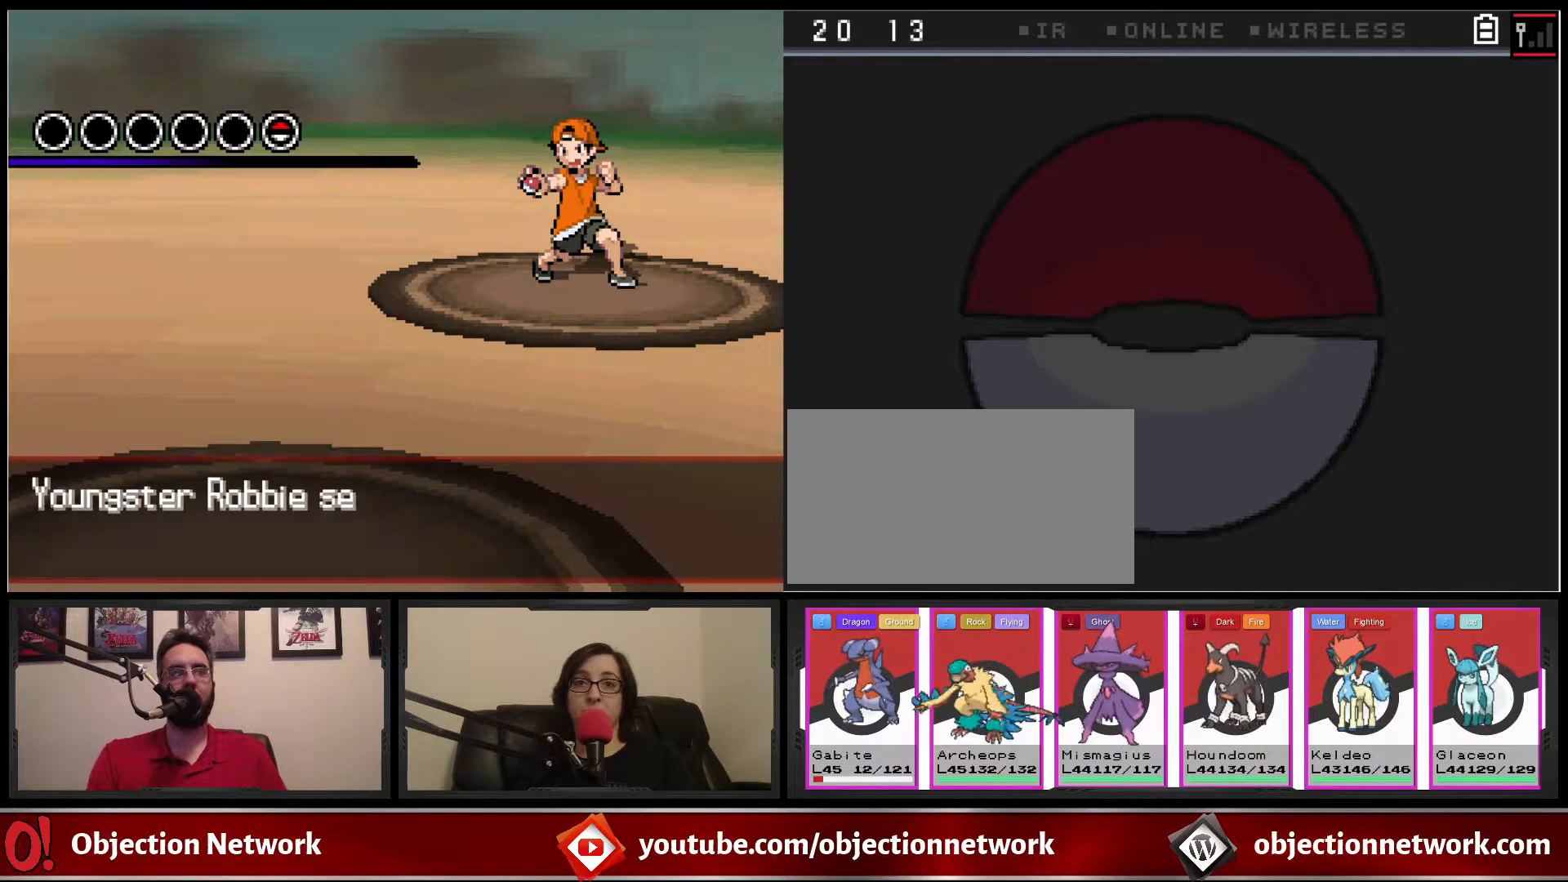
{"buttons": [], "events": [[83, "A", "down"], [200, "A", "up"]]}
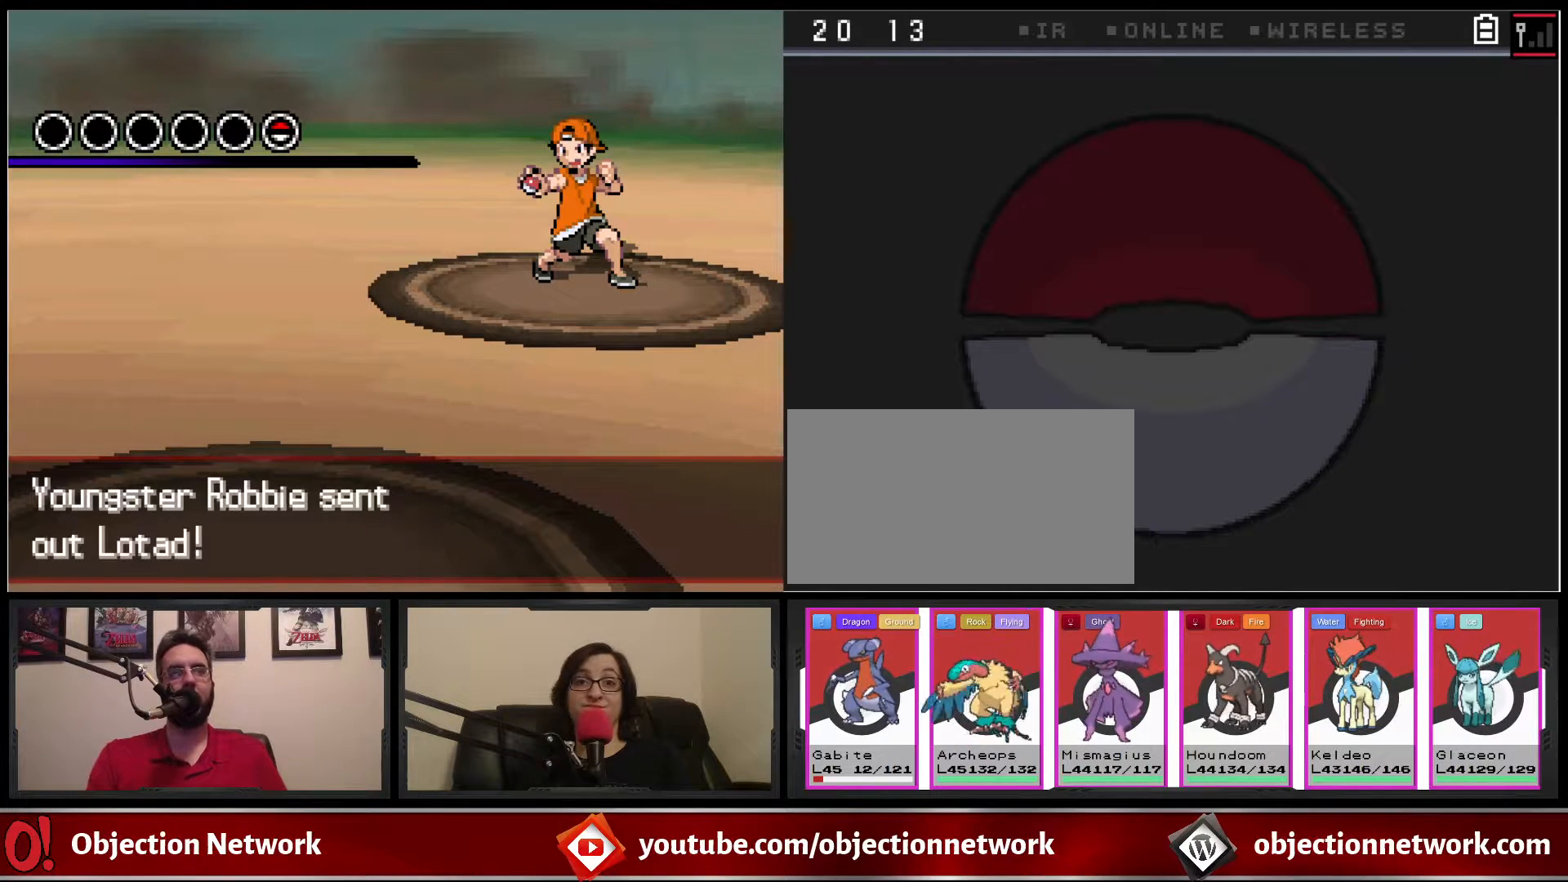
{"buttons": [], "events": [[17, "A", "down"], [133, "A", "up"]]}
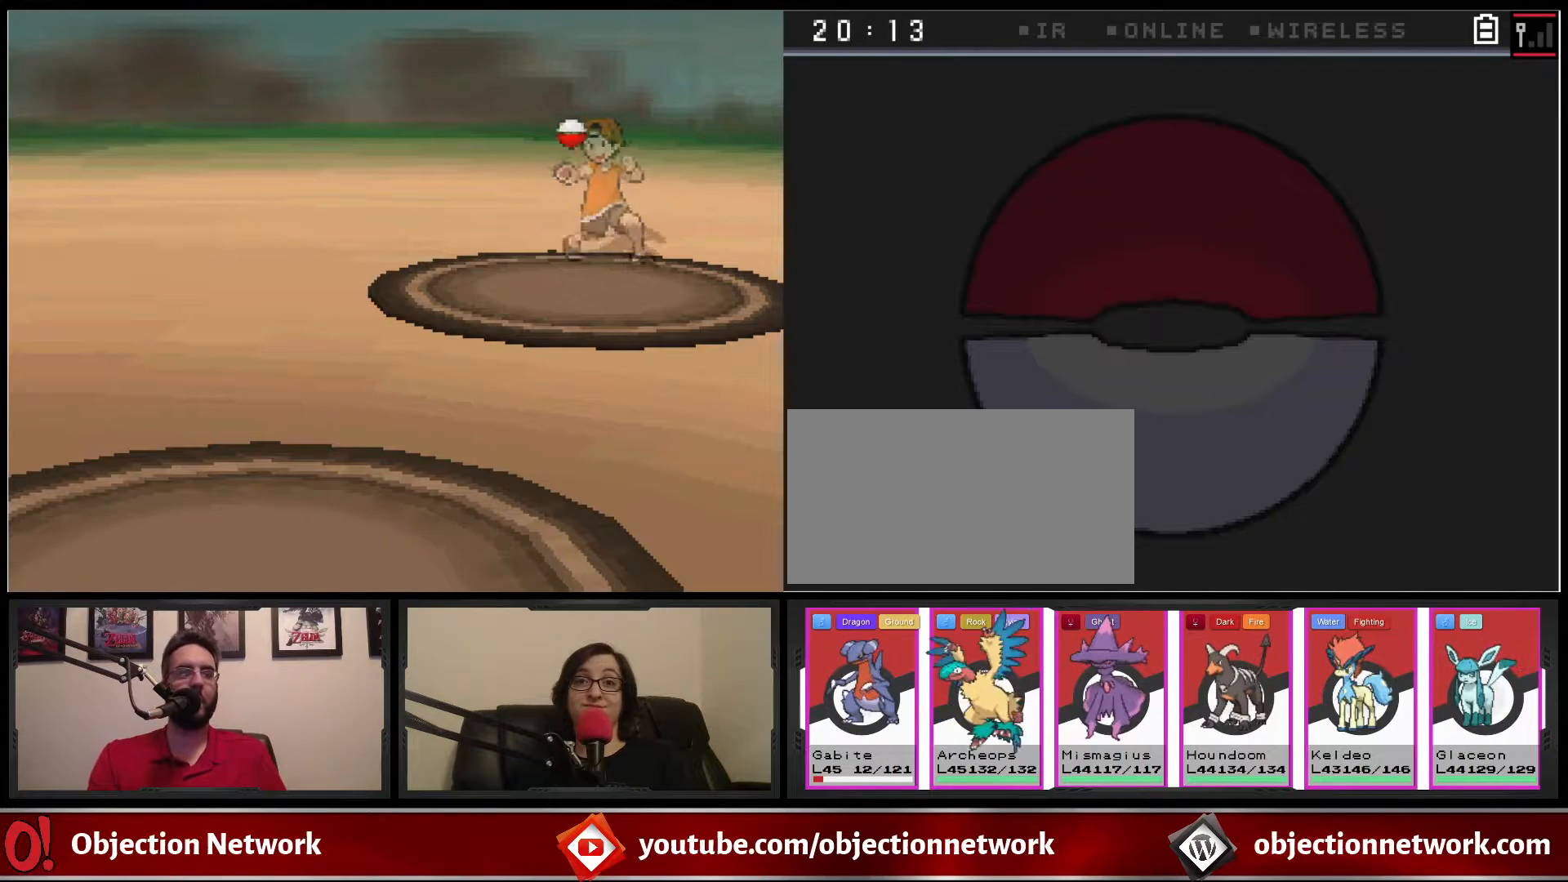
{"buttons": ["A"], "events": [[383, "A", "down"]]}
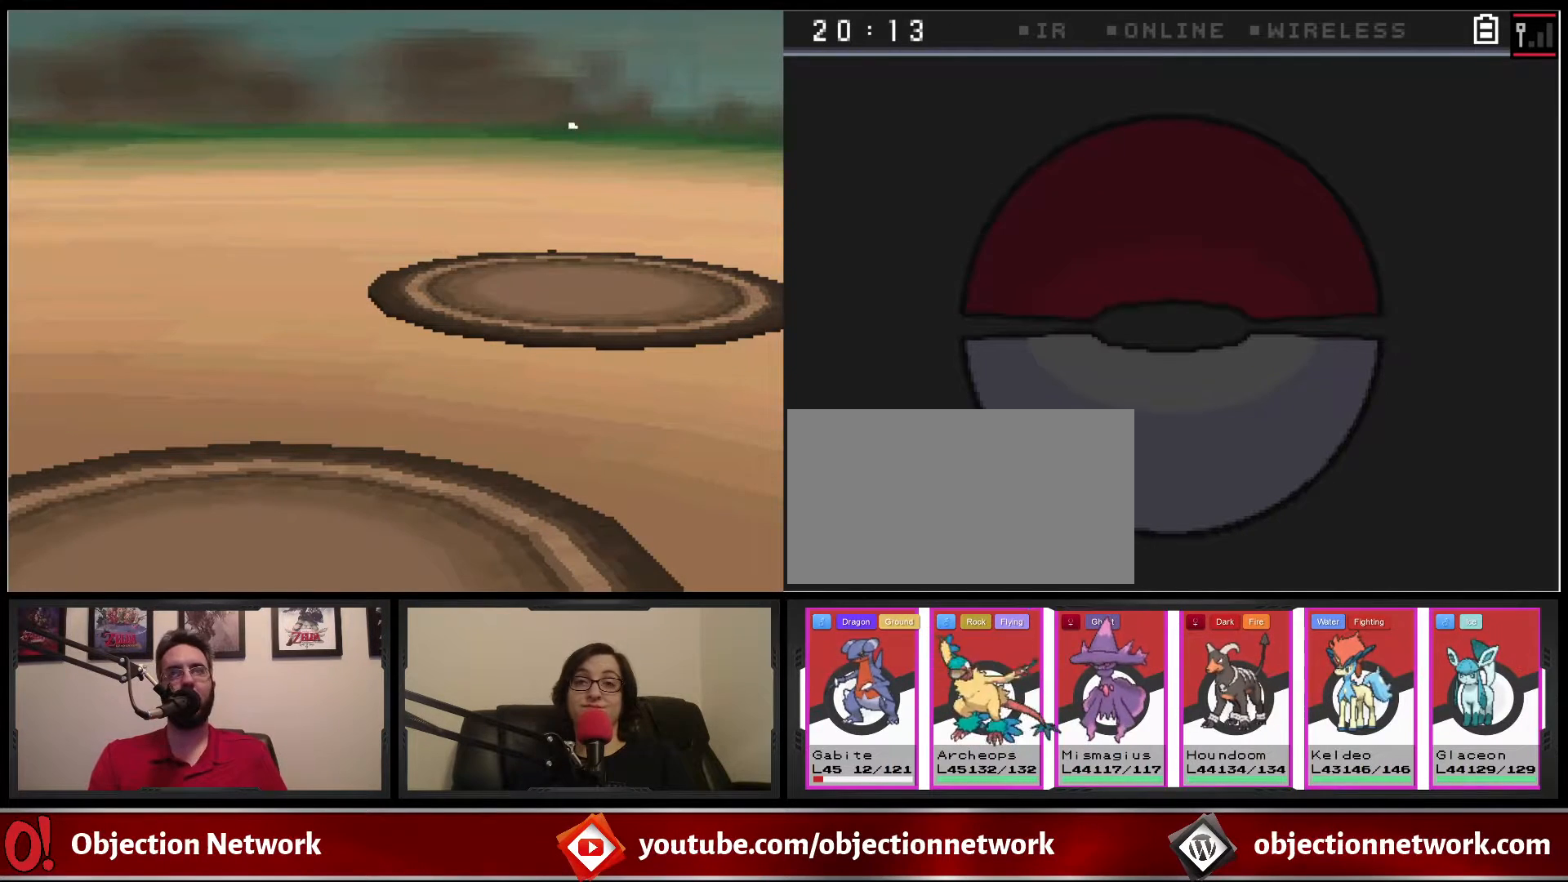
{"buttons": [], "events": [[33, "A", "up"]]}
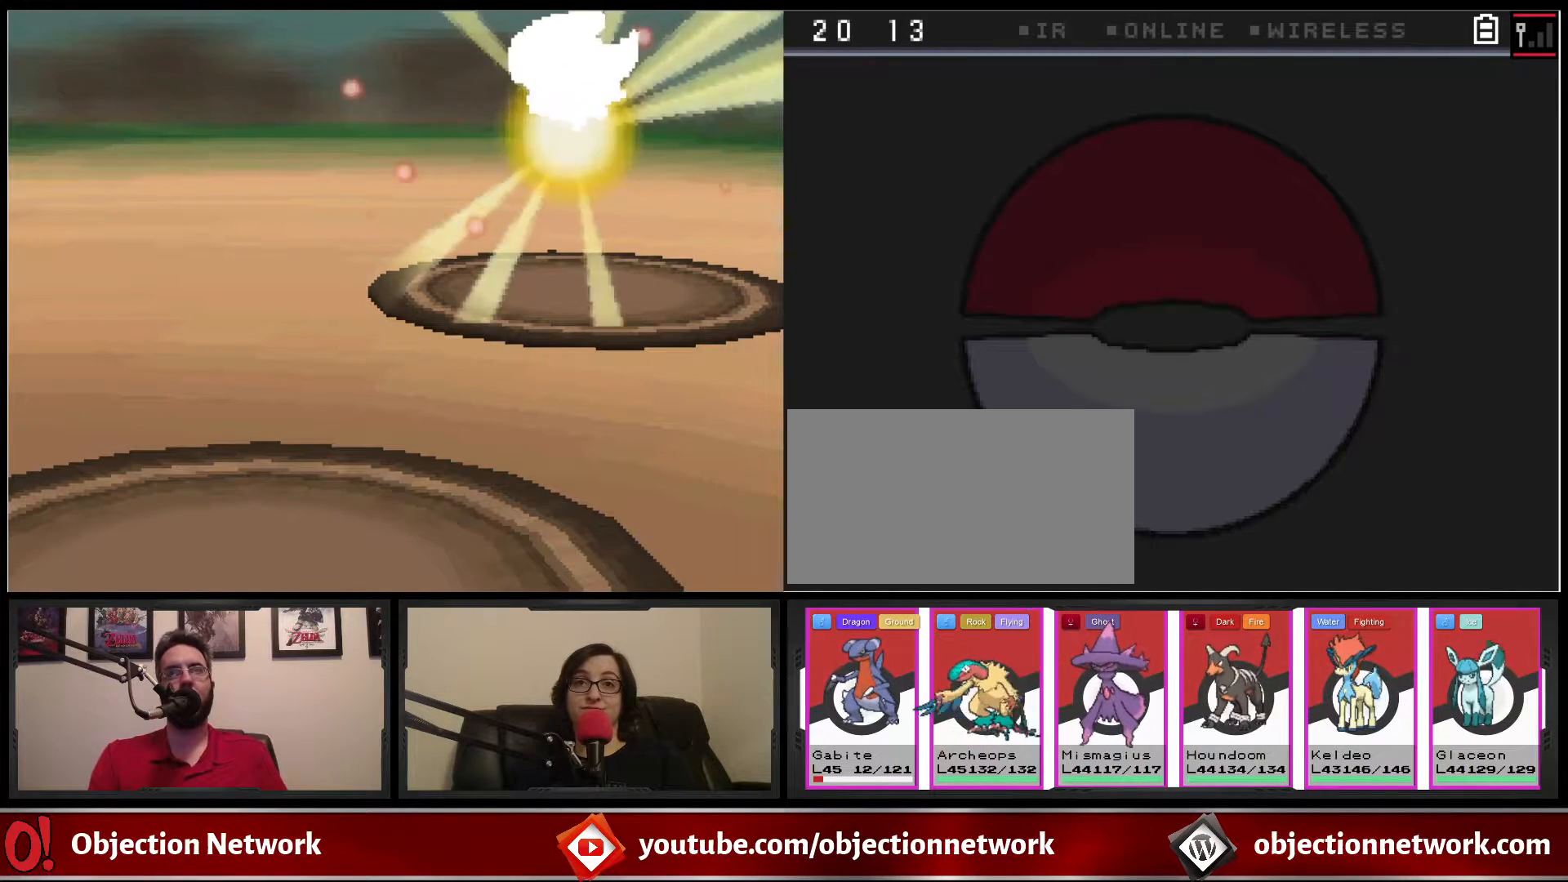
{"buttons": [], "events": []}
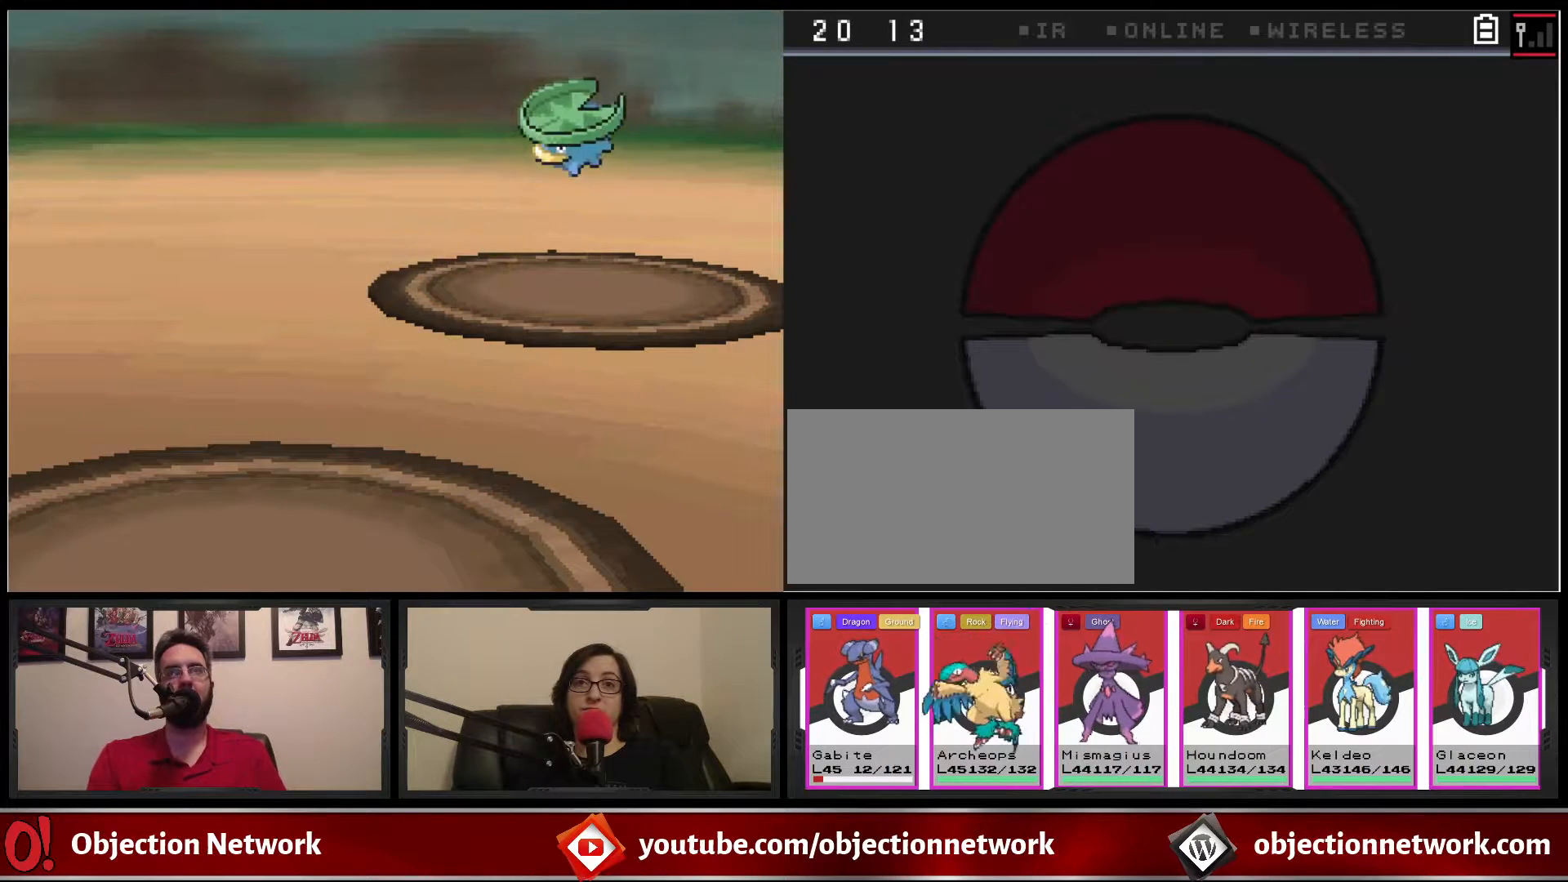
{"buttons": [], "events": [[17, "A", "down"], [133, "A", "up"], [333, "A", "down"], [450, "A", "up"]]}
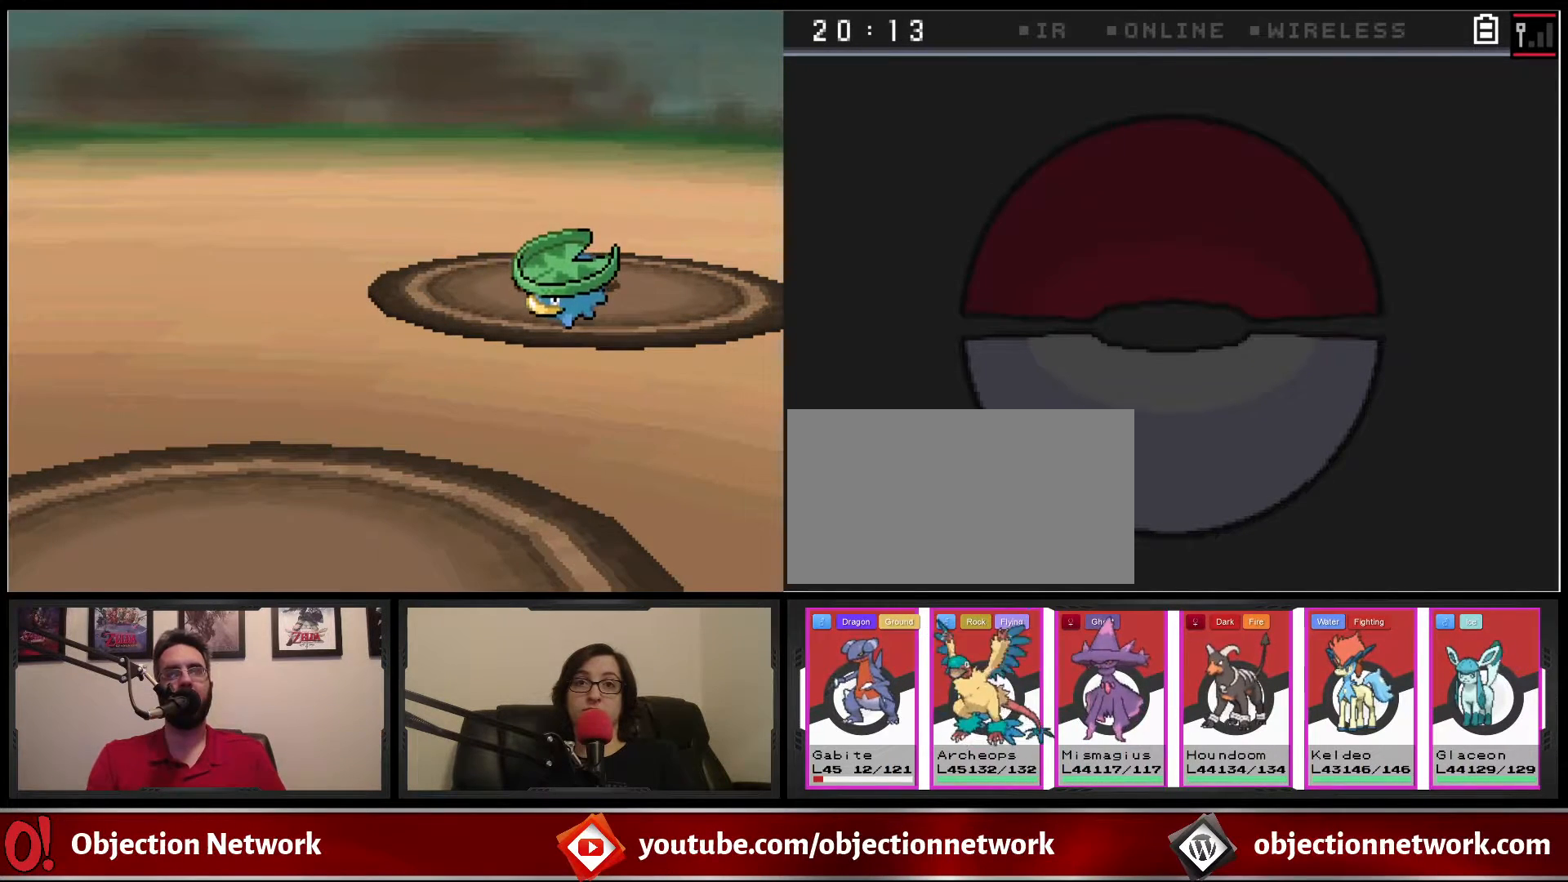
{"buttons": ["A"], "events": [[133, "A", "down"], [250, "A", "up"], [467, "A", "down"]]}
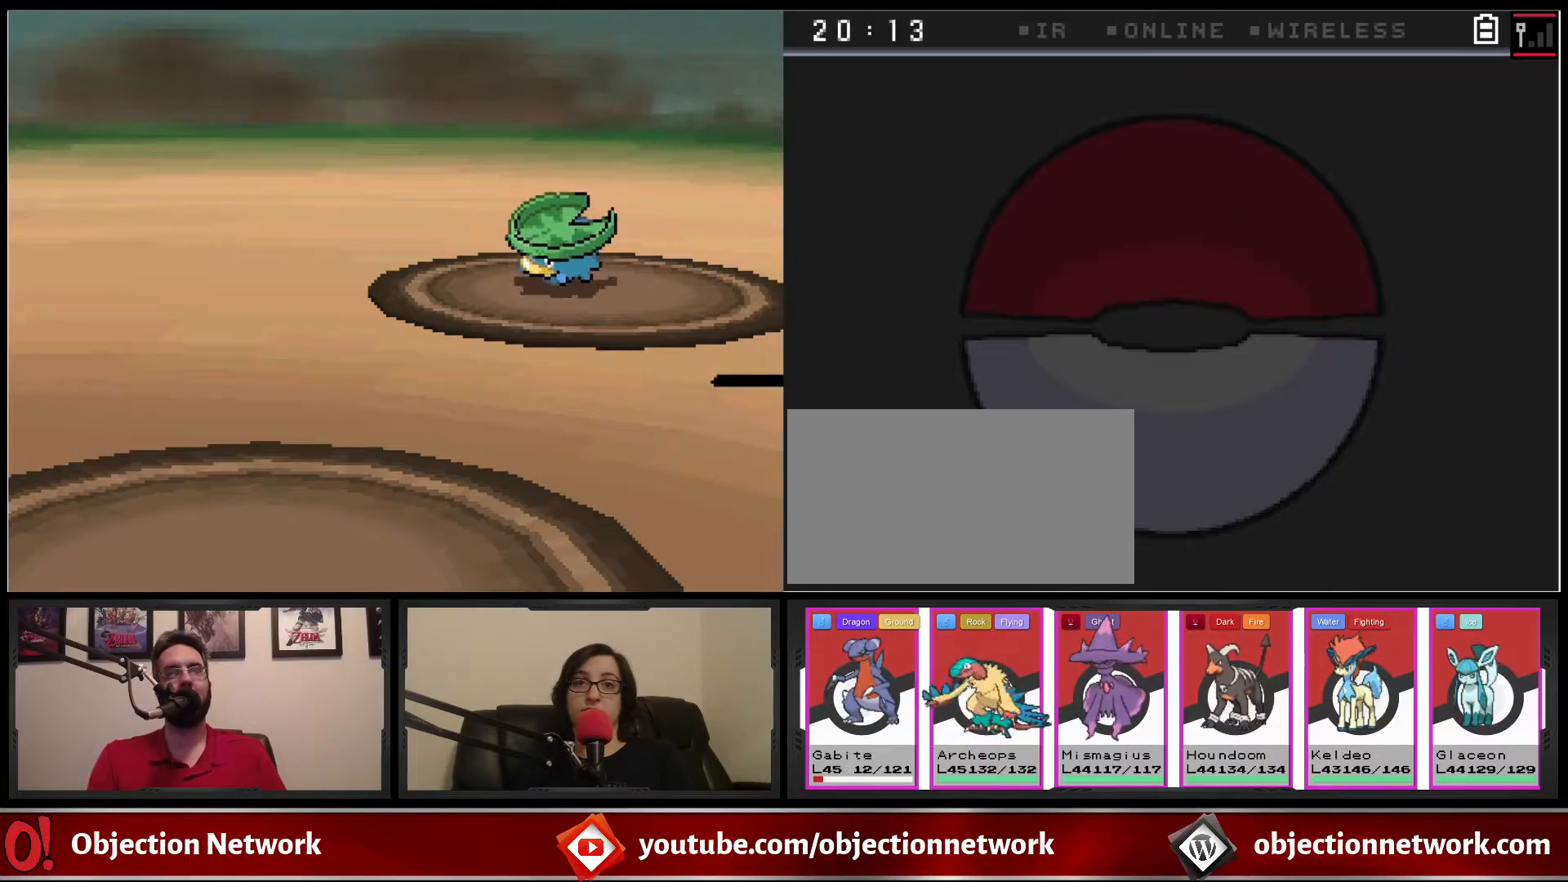
{"buttons": [], "events": [[100, "A", "up"], [333, "A", "down"], [467, "A", "up"]]}
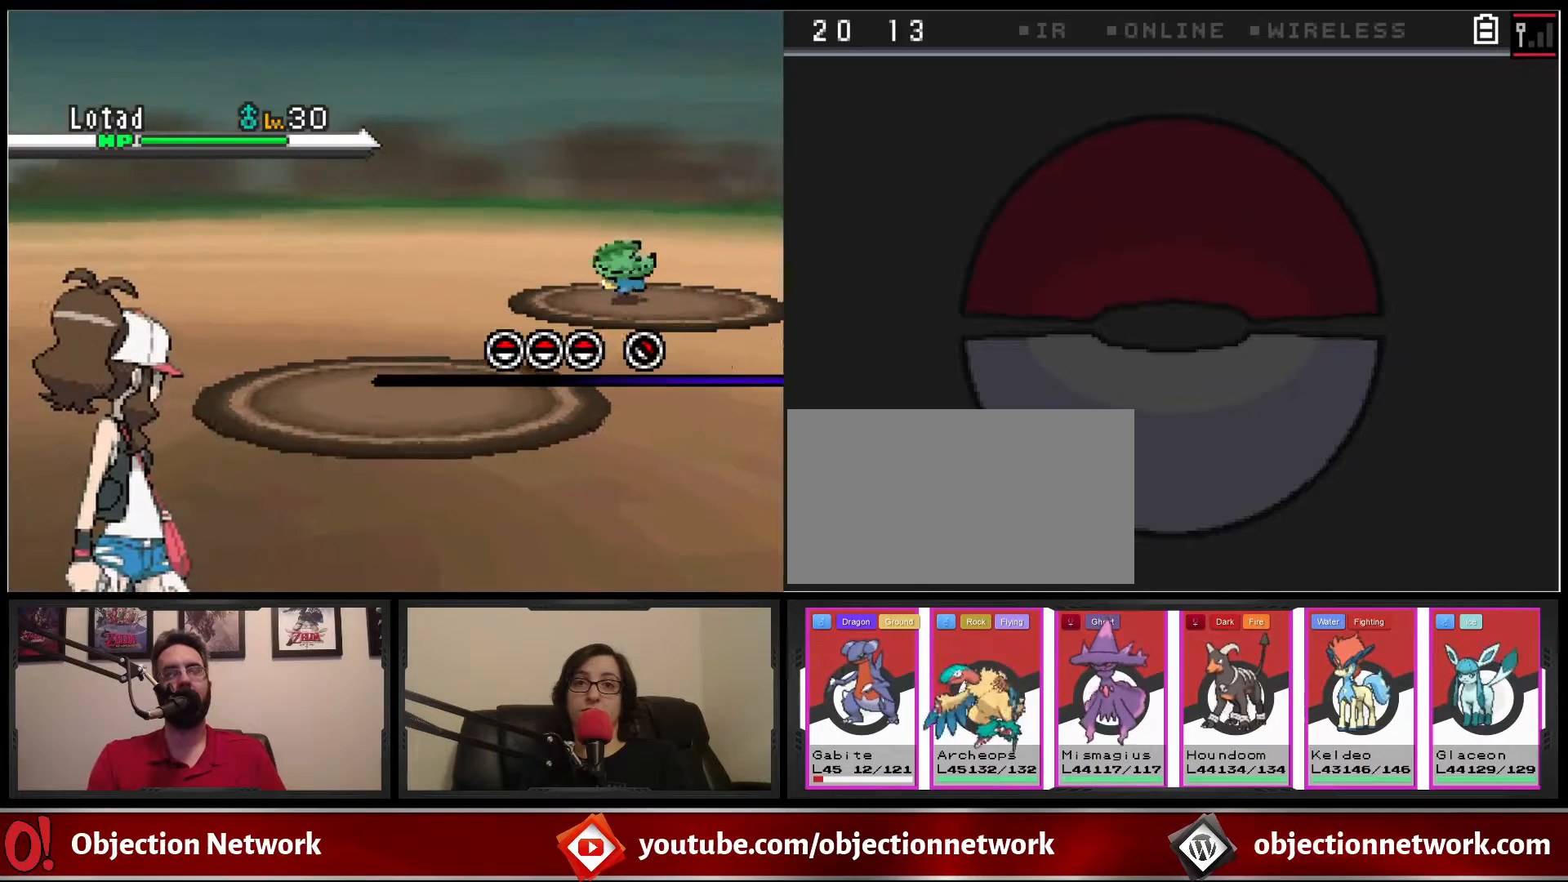
{"buttons": [], "events": [[200, "A", "down"], [317, "A", "up"]]}
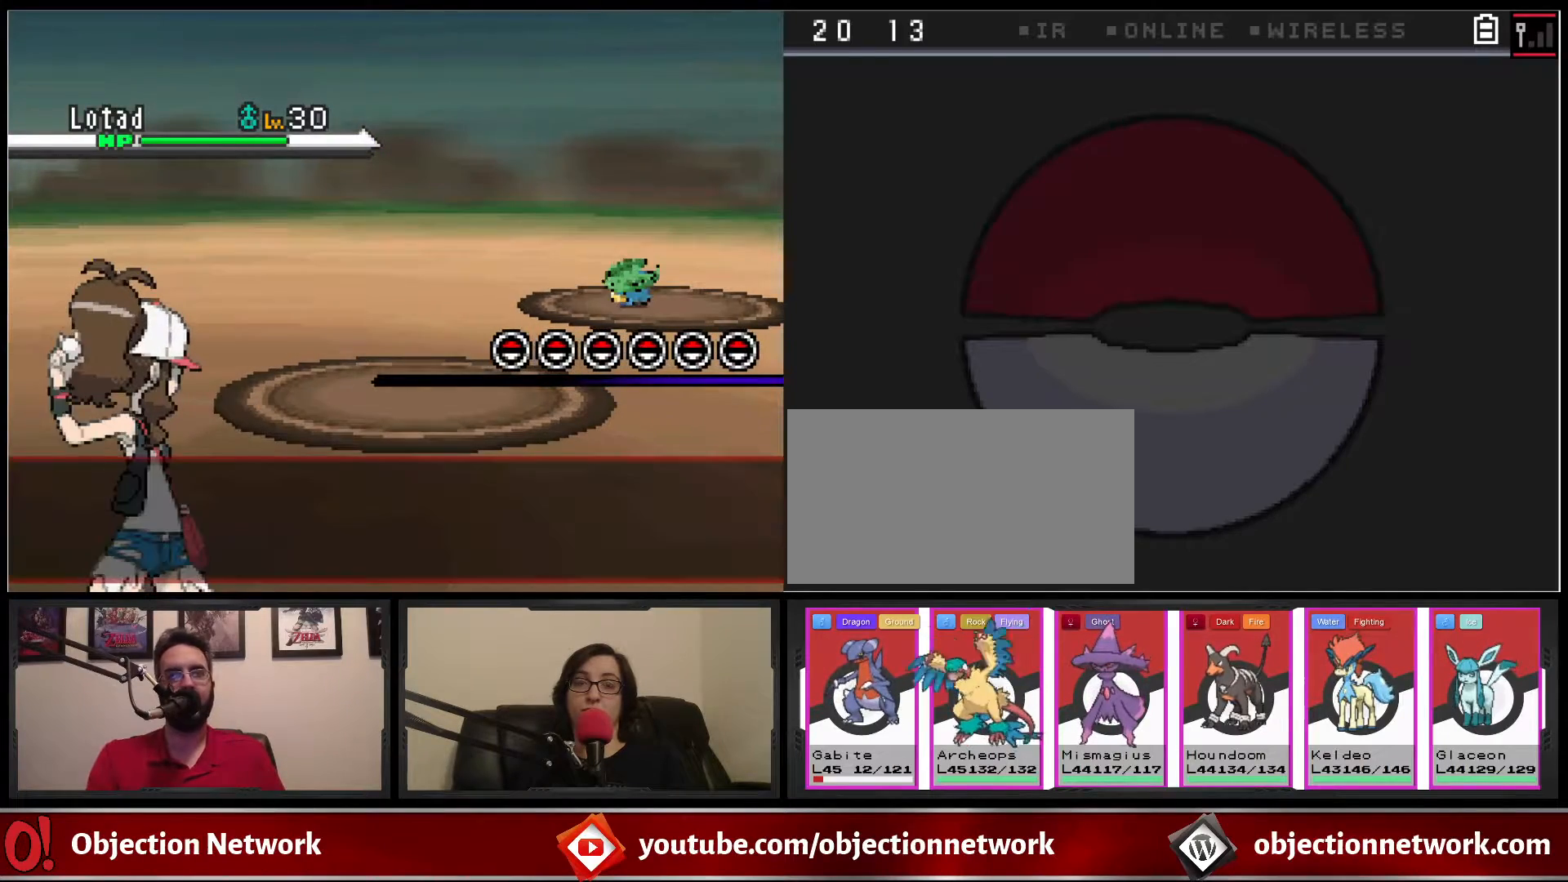
{"buttons": [], "events": [[33, "A", "down"], [150, "A", "up"], [350, "A", "down"], [500, "A", "up"]]}
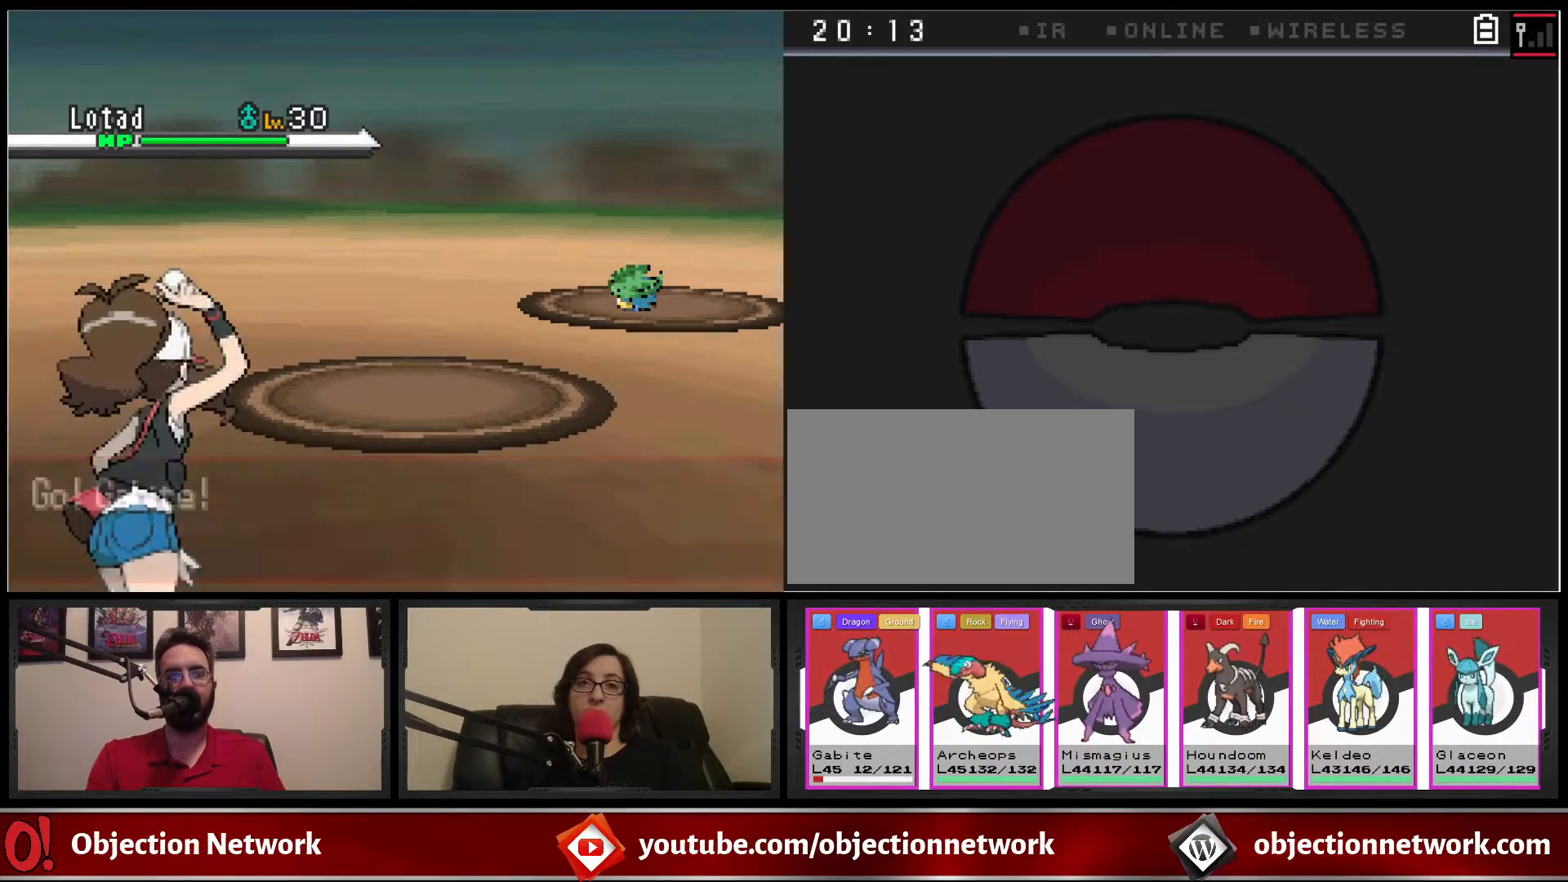
{"buttons": [], "events": [[167, "A", "down"], [317, "A", "up"]]}
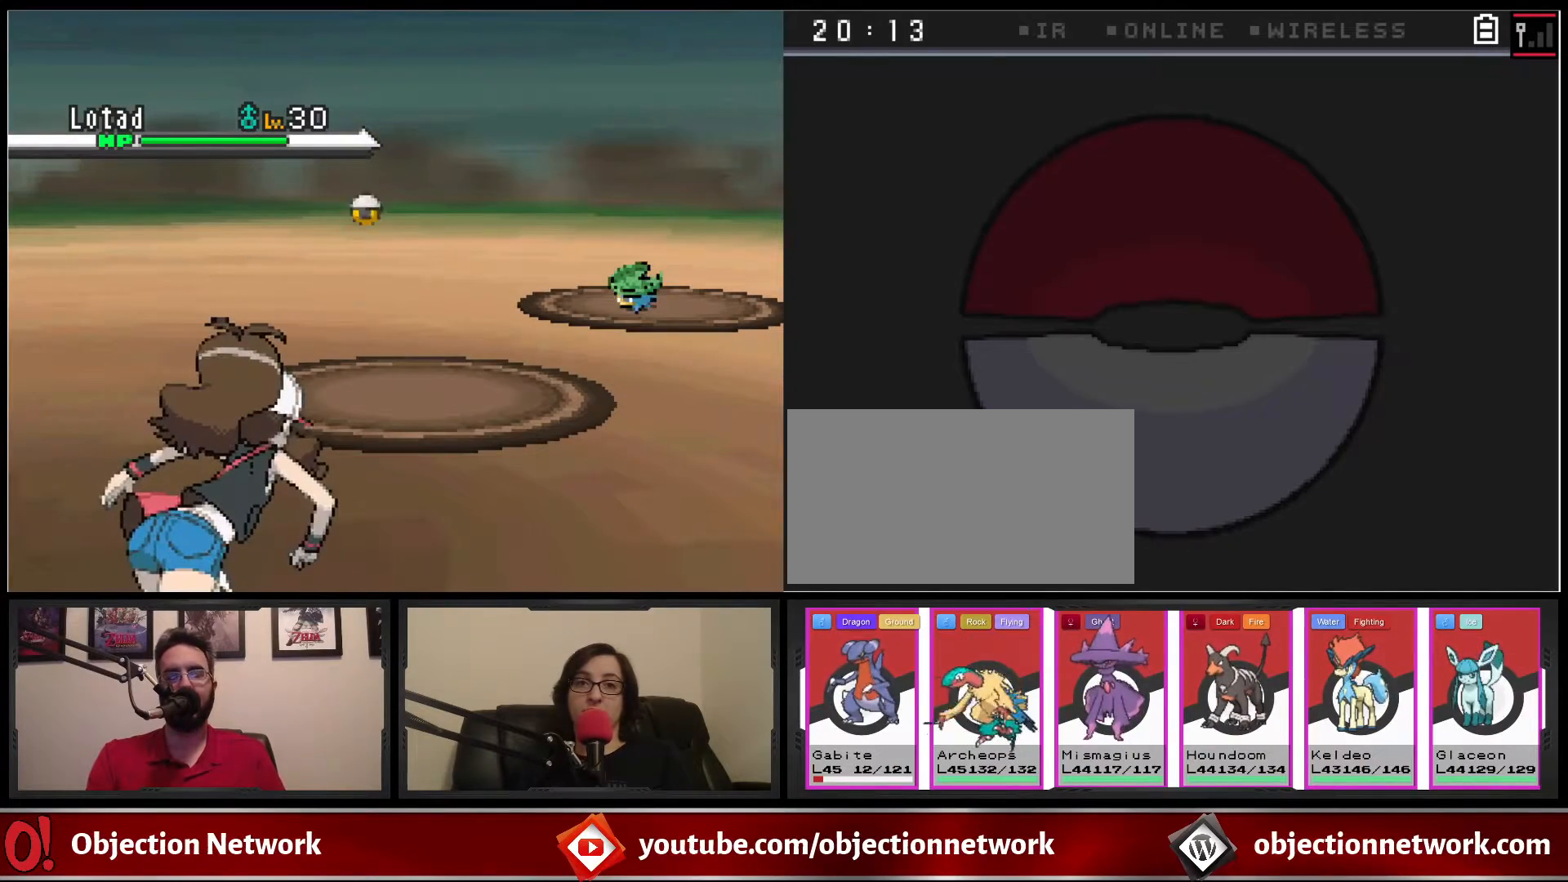
{"buttons": [], "events": [[33, "A", "down"], [183, "A", "up"]]}
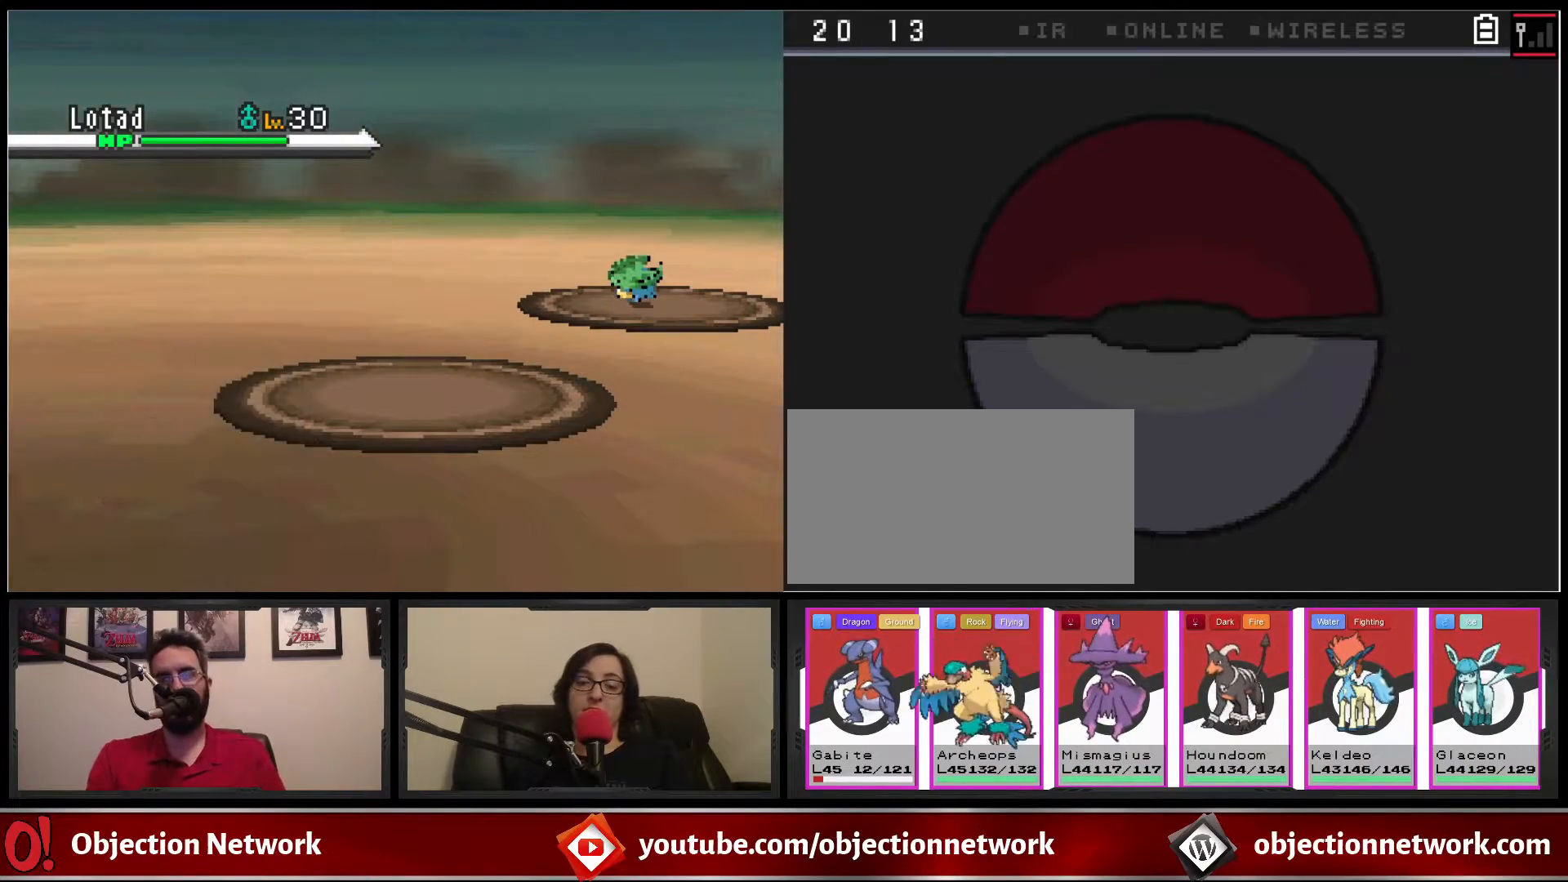
{"buttons": [], "events": []}
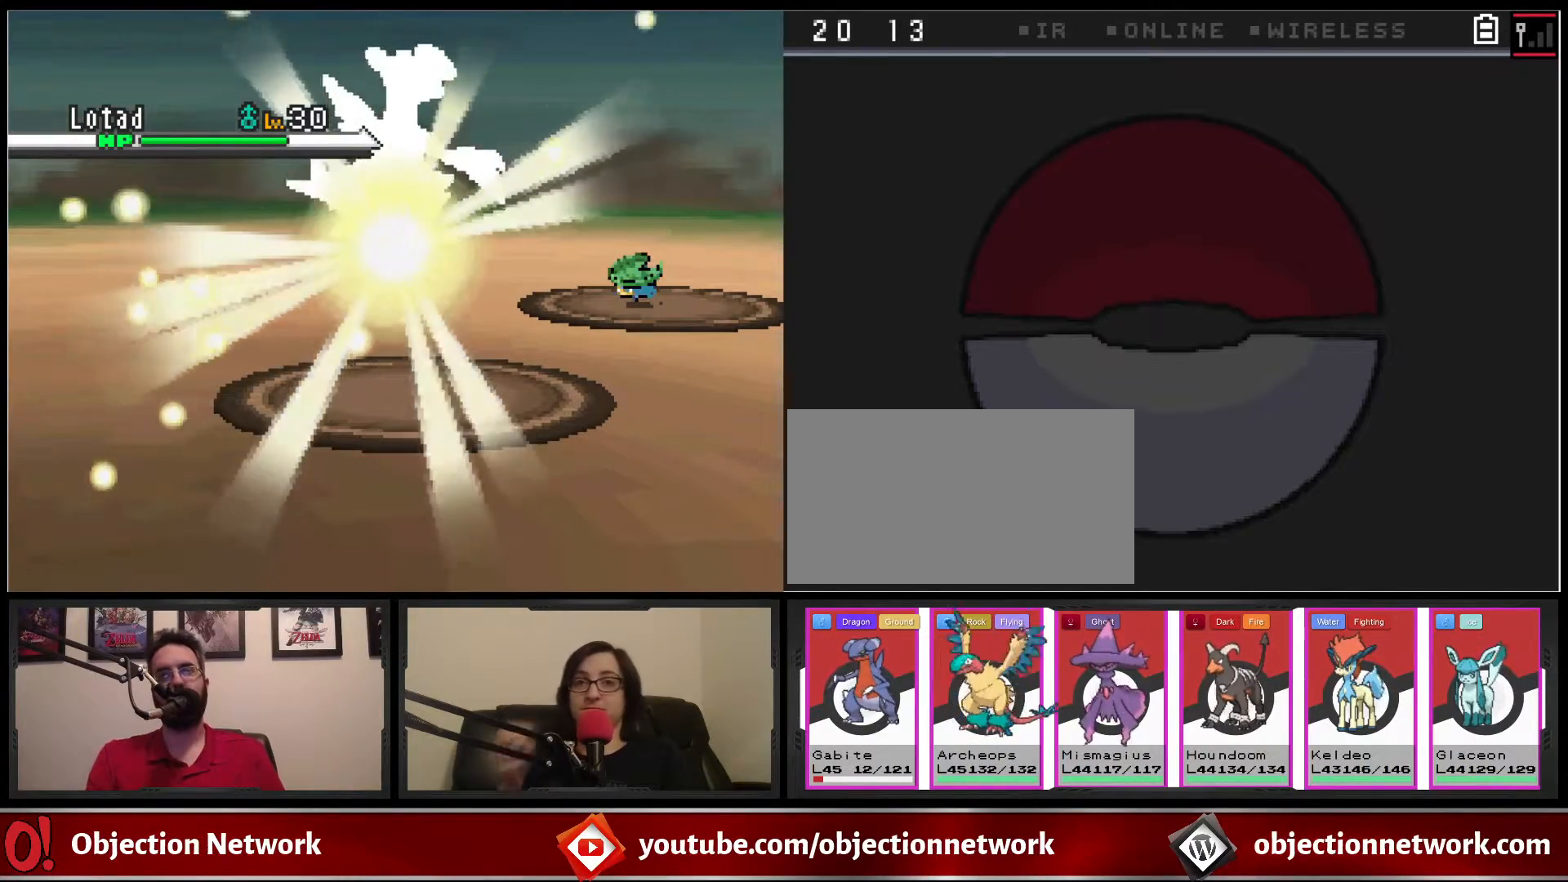
{"buttons": ["A"], "events": [[400, "A", "down"]]}
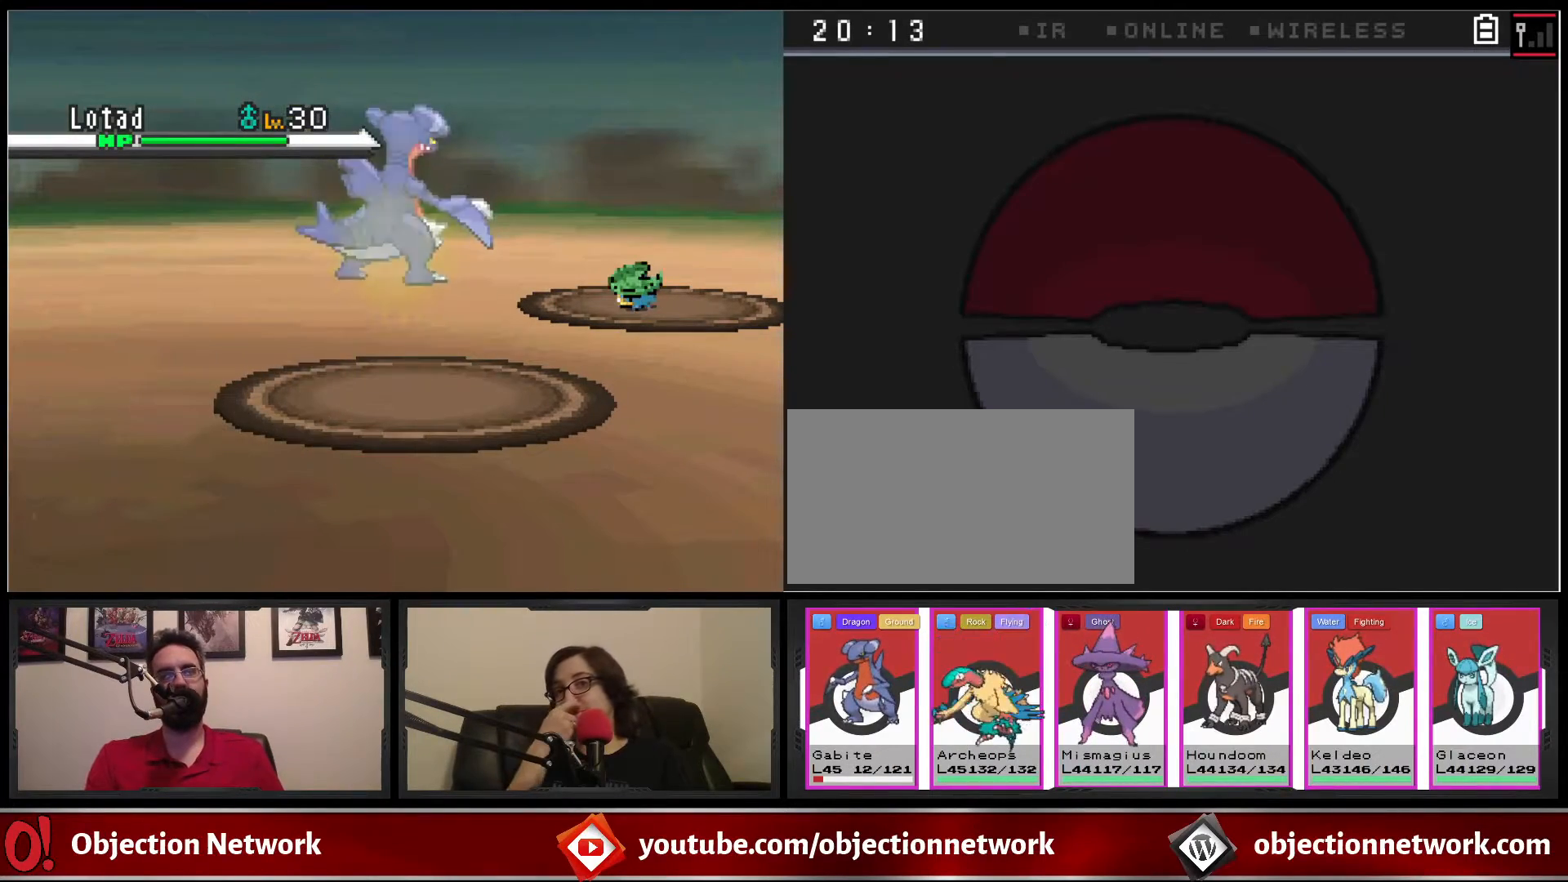
{"buttons": [], "events": [[50, "A", "up"], [300, "A", "down"], [467, "A", "up"]]}
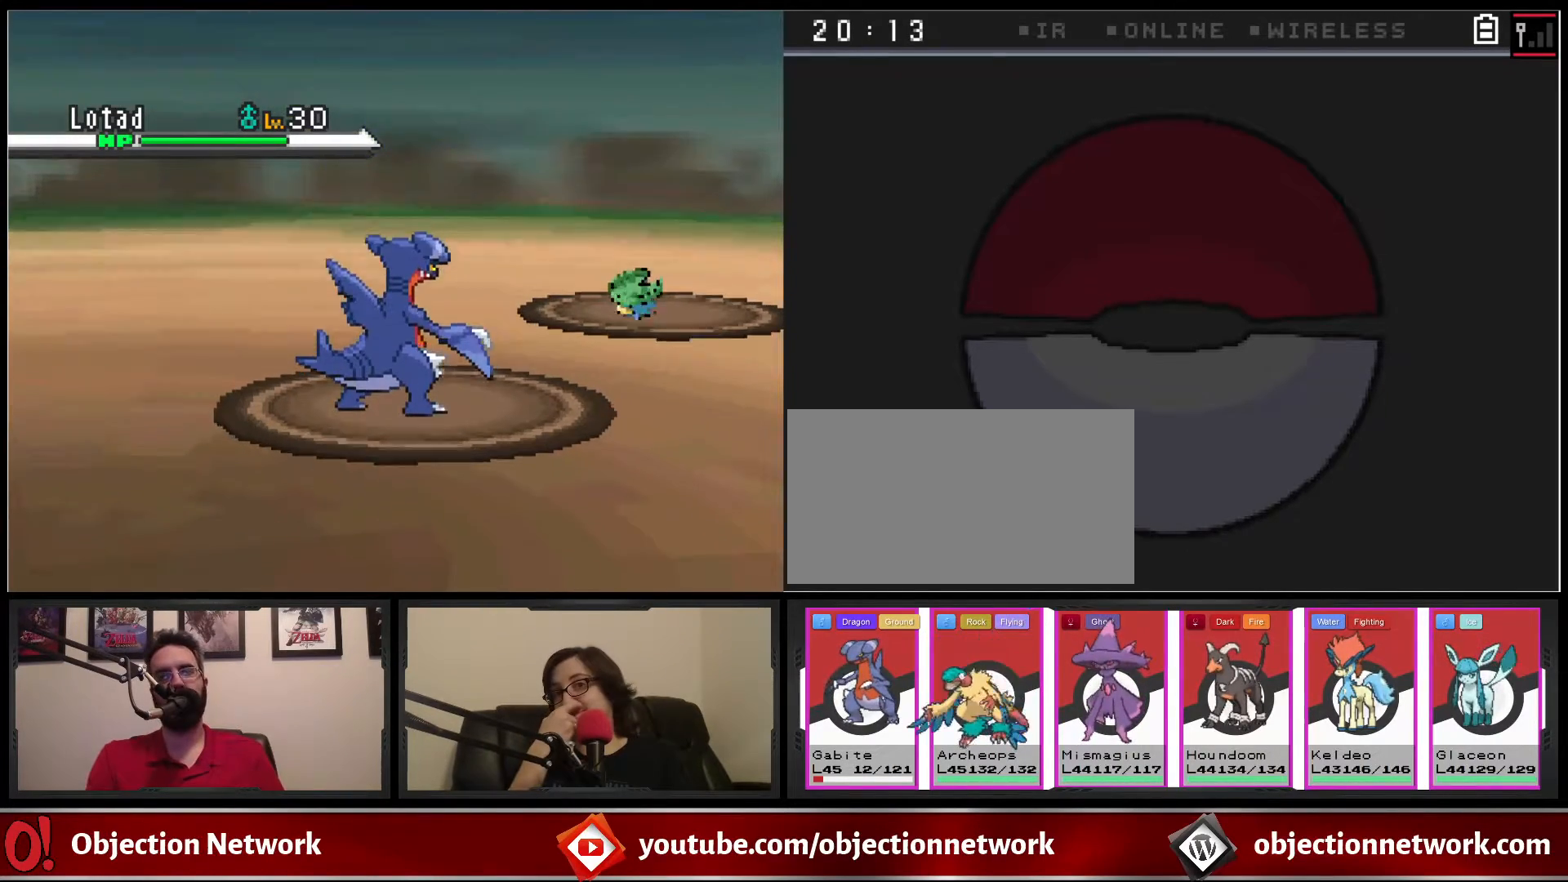
{"buttons": [], "events": [[233, "A", "down"], [367, "A", "up"]]}
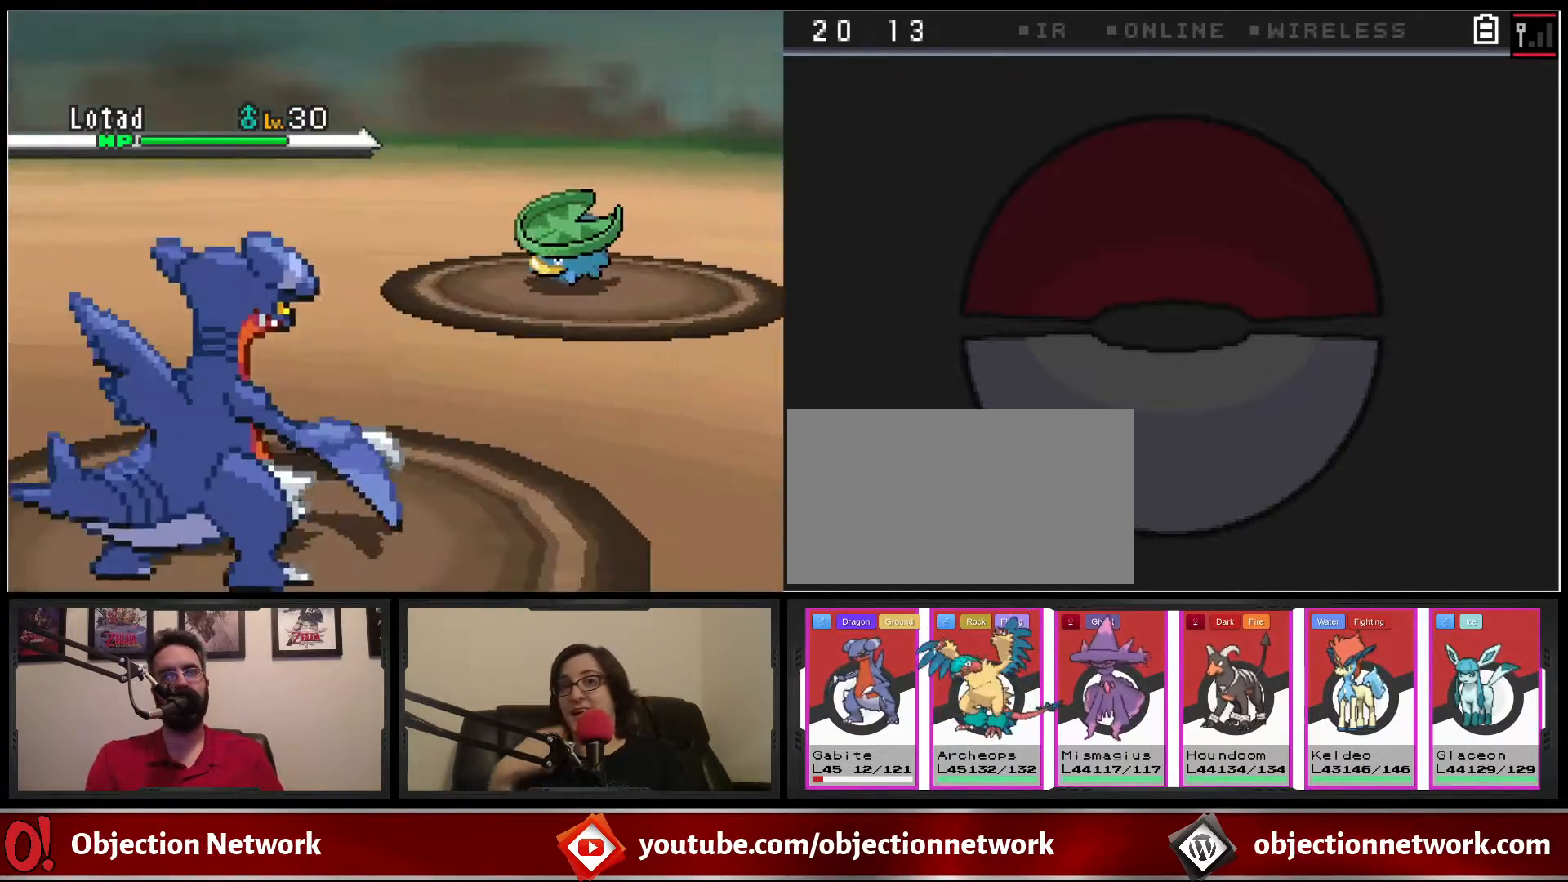
{"buttons": [], "events": [[117, "A", "down"], [233, "A", "up"]]}
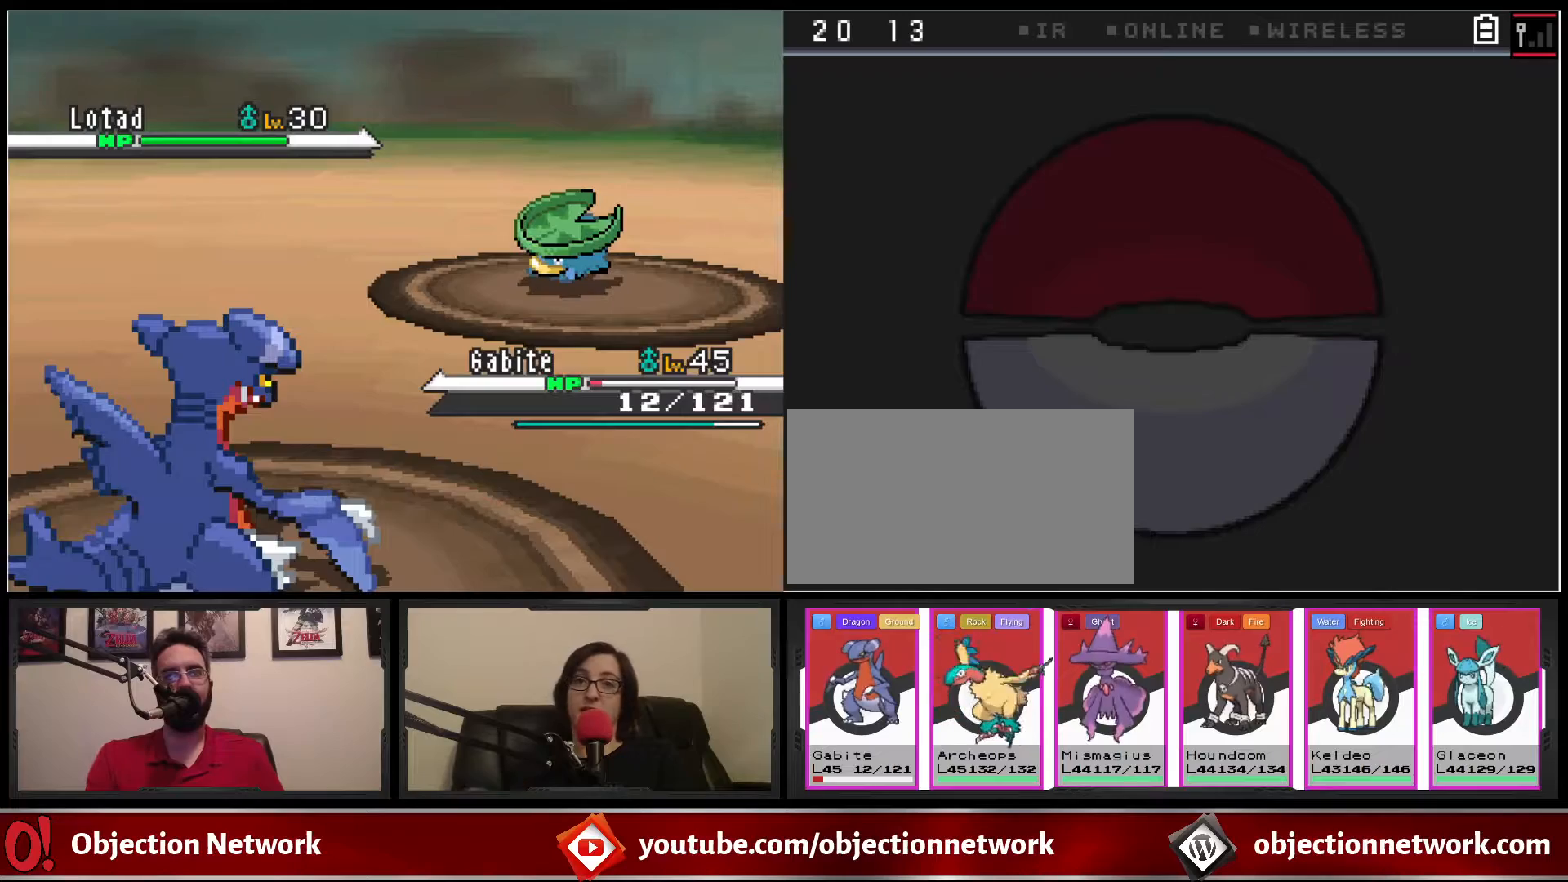
{"buttons": ["A"], "events": [[17, "A", "down"], [150, "A", "up"], [250, "A", "down"], [383, "A", "up"], [483, "A", "down"]]}
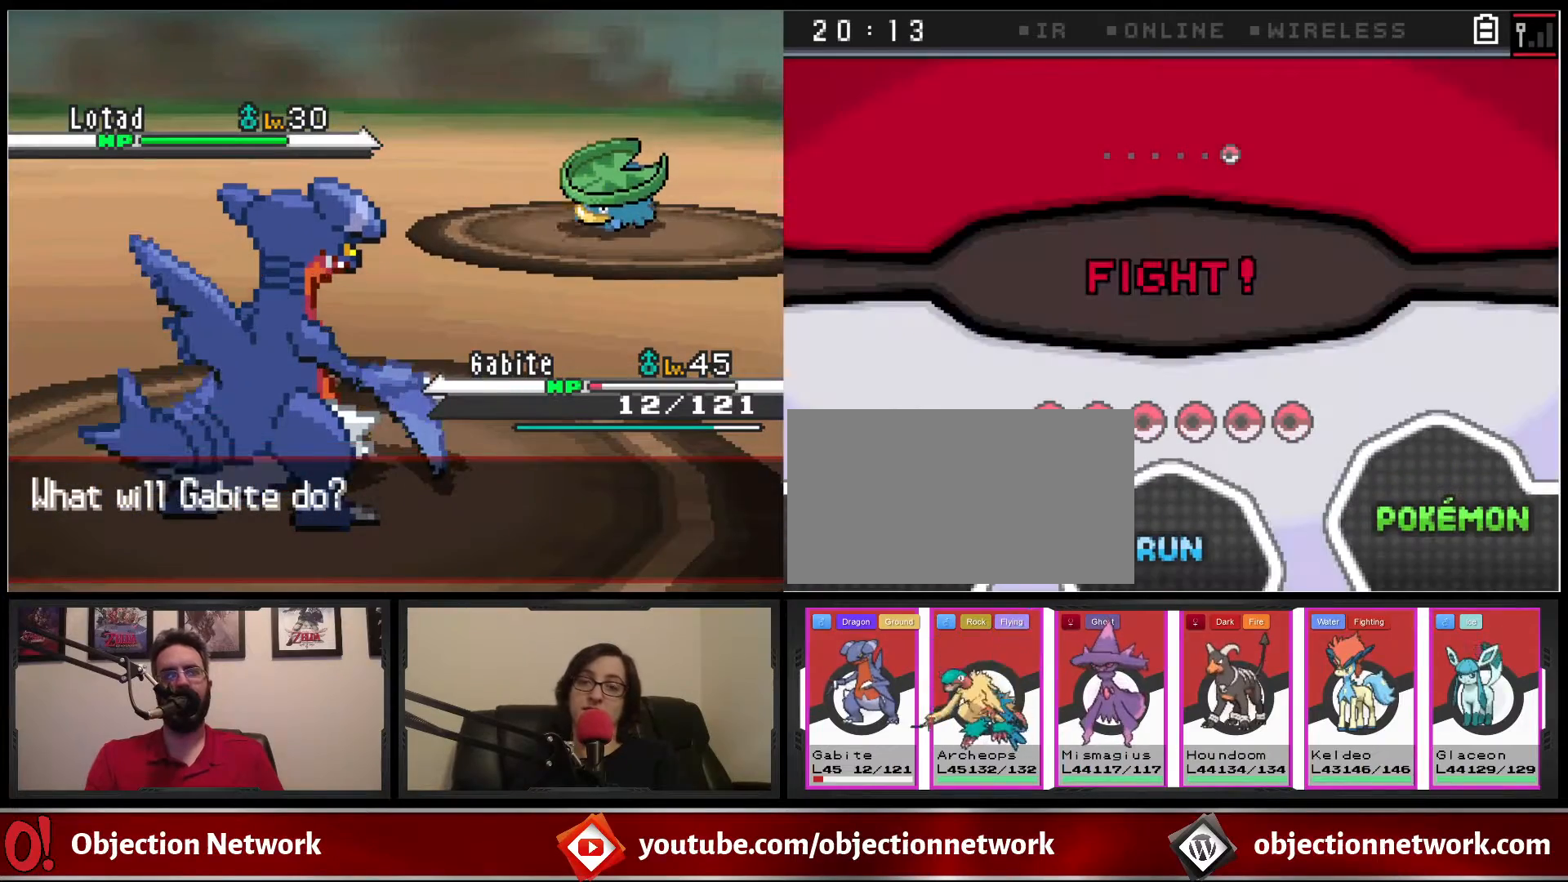
{"buttons": ["A"], "events": [[67, "A", "up"], [450, "A", "down"]]}
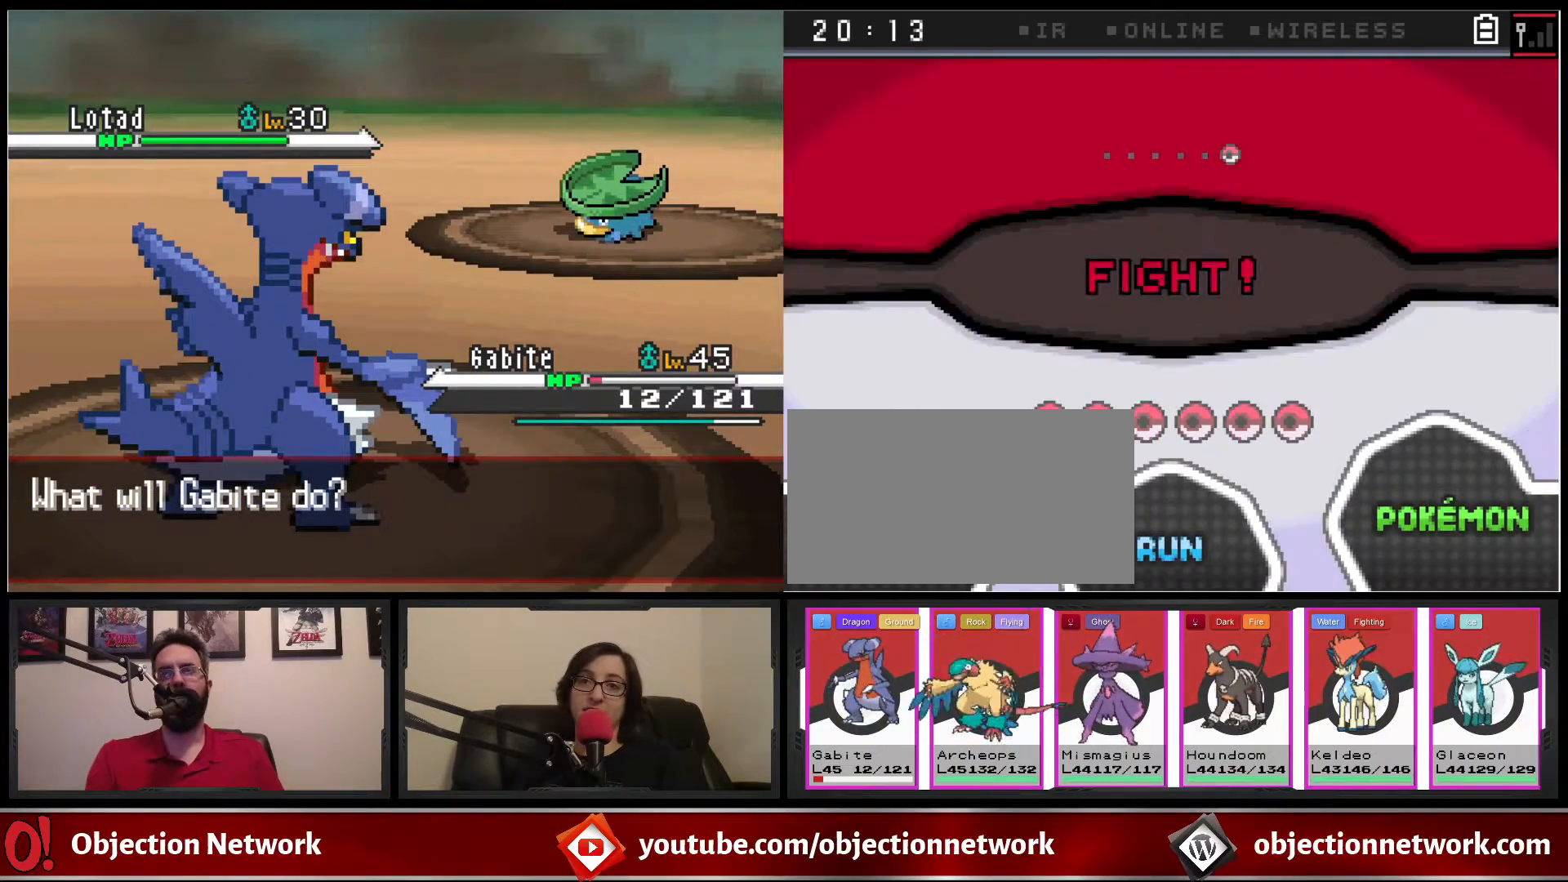
{"buttons": []}
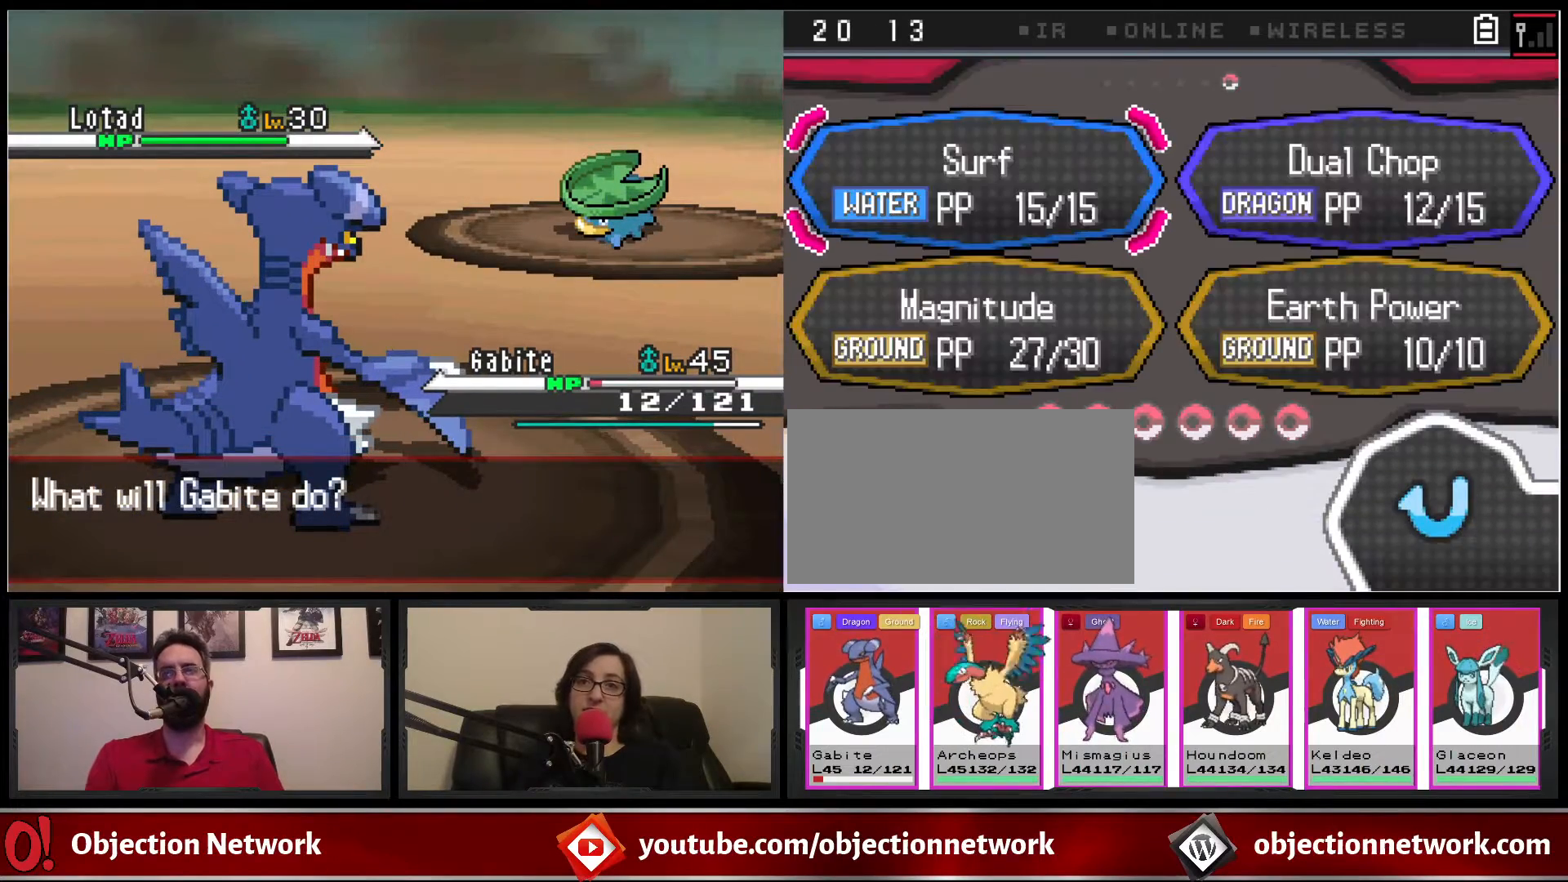
{"buttons": [], "events": [[283, "DPAD_RIGHT", "down"], [367, "DPAD_RIGHT", "up"], [417, "A", "down"], [500, "A", "up"]]}
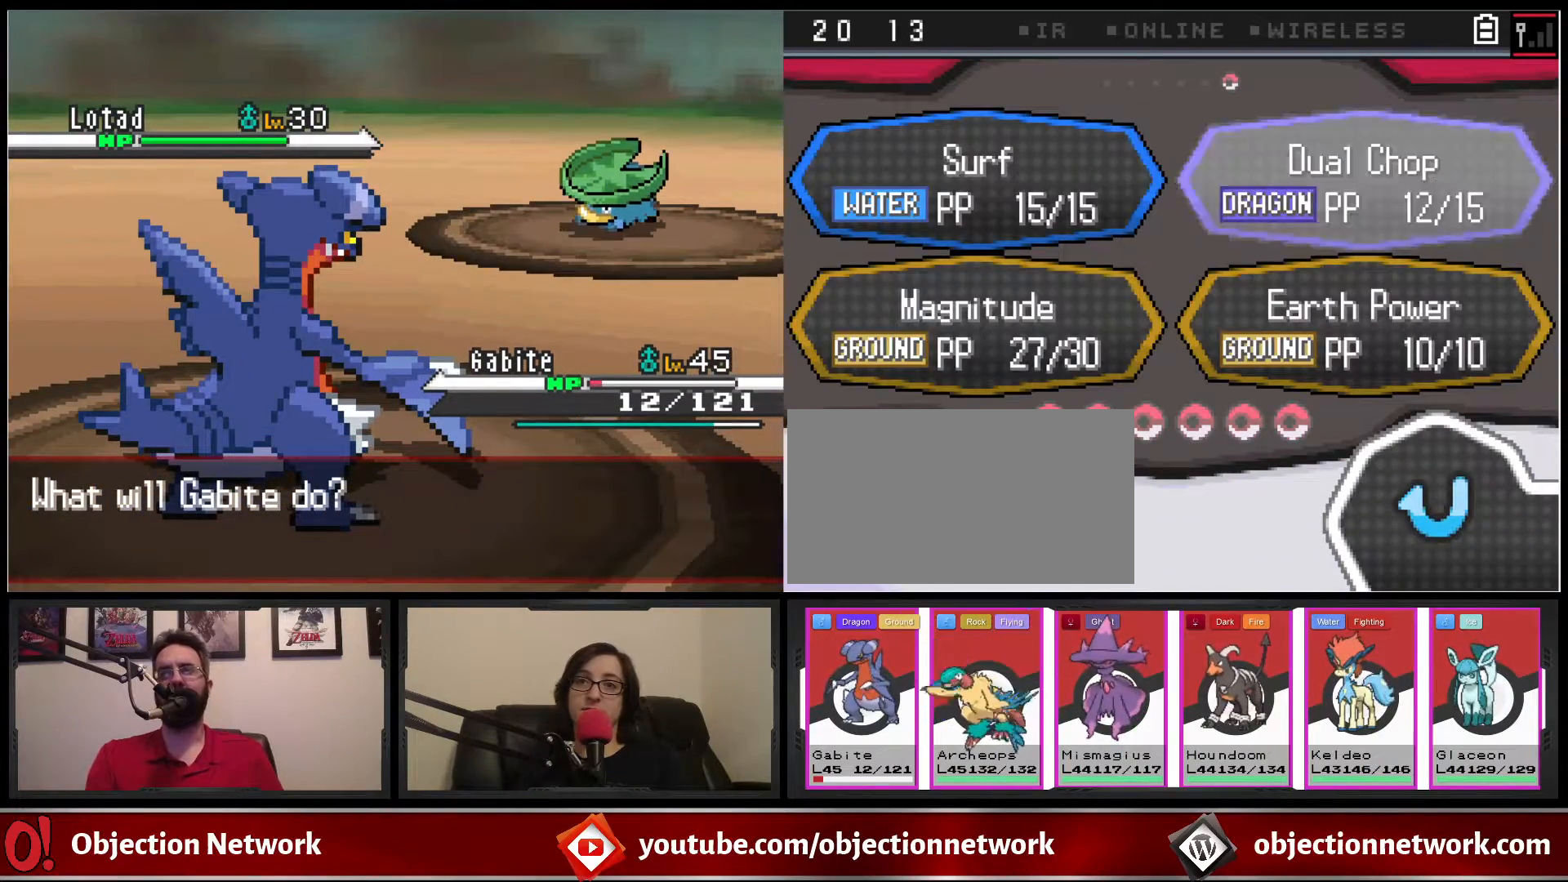
{"buttons": [], "events": [[50, "A", "down"], [150, "A", "up"]]}
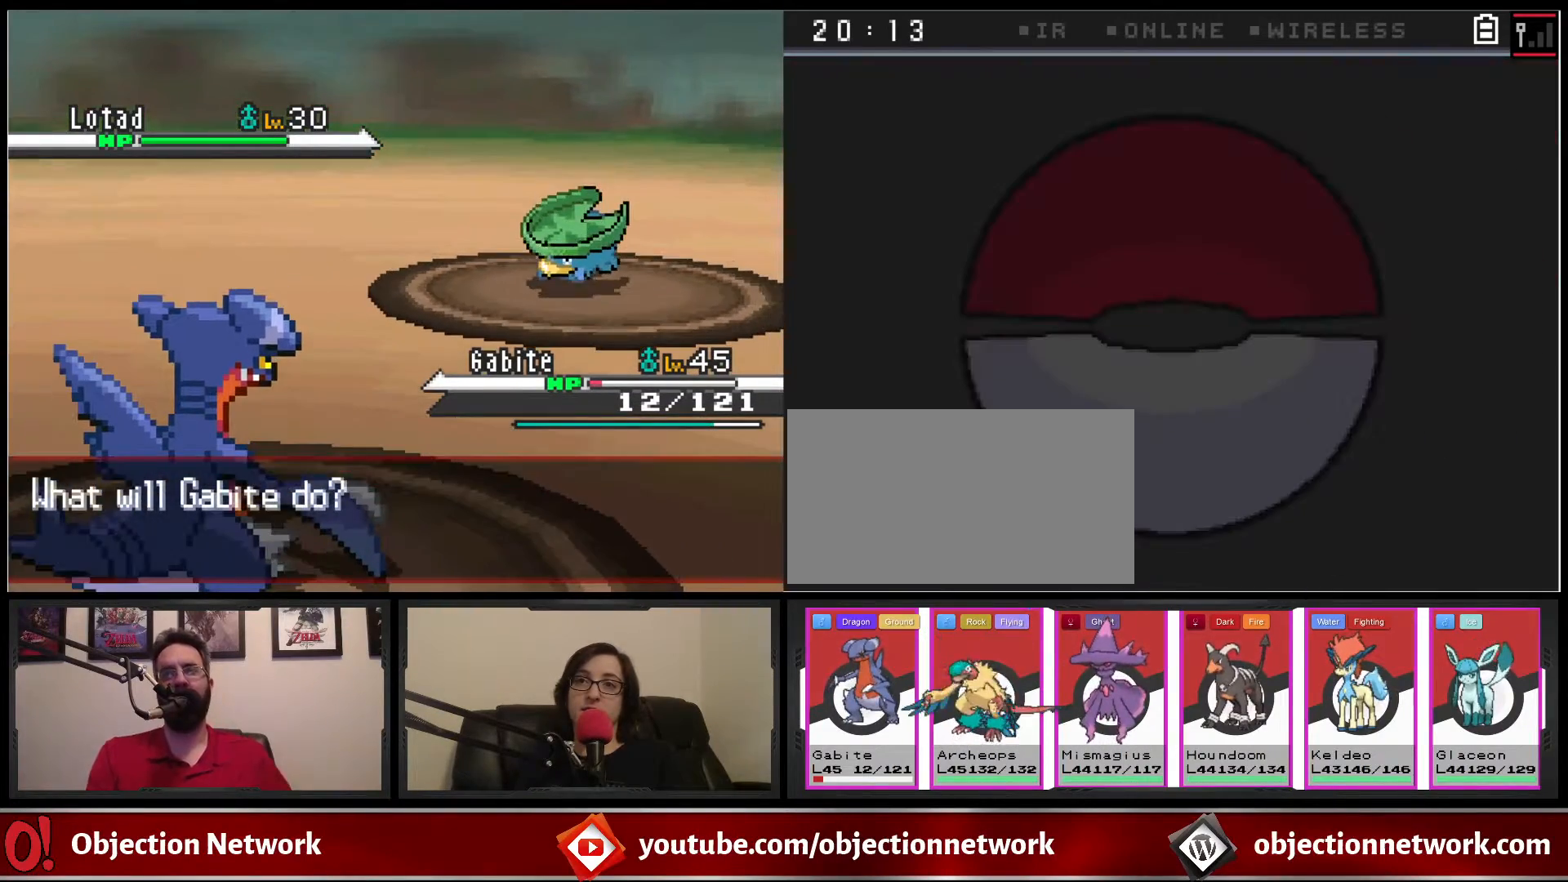
{"buttons": [], "events": []}